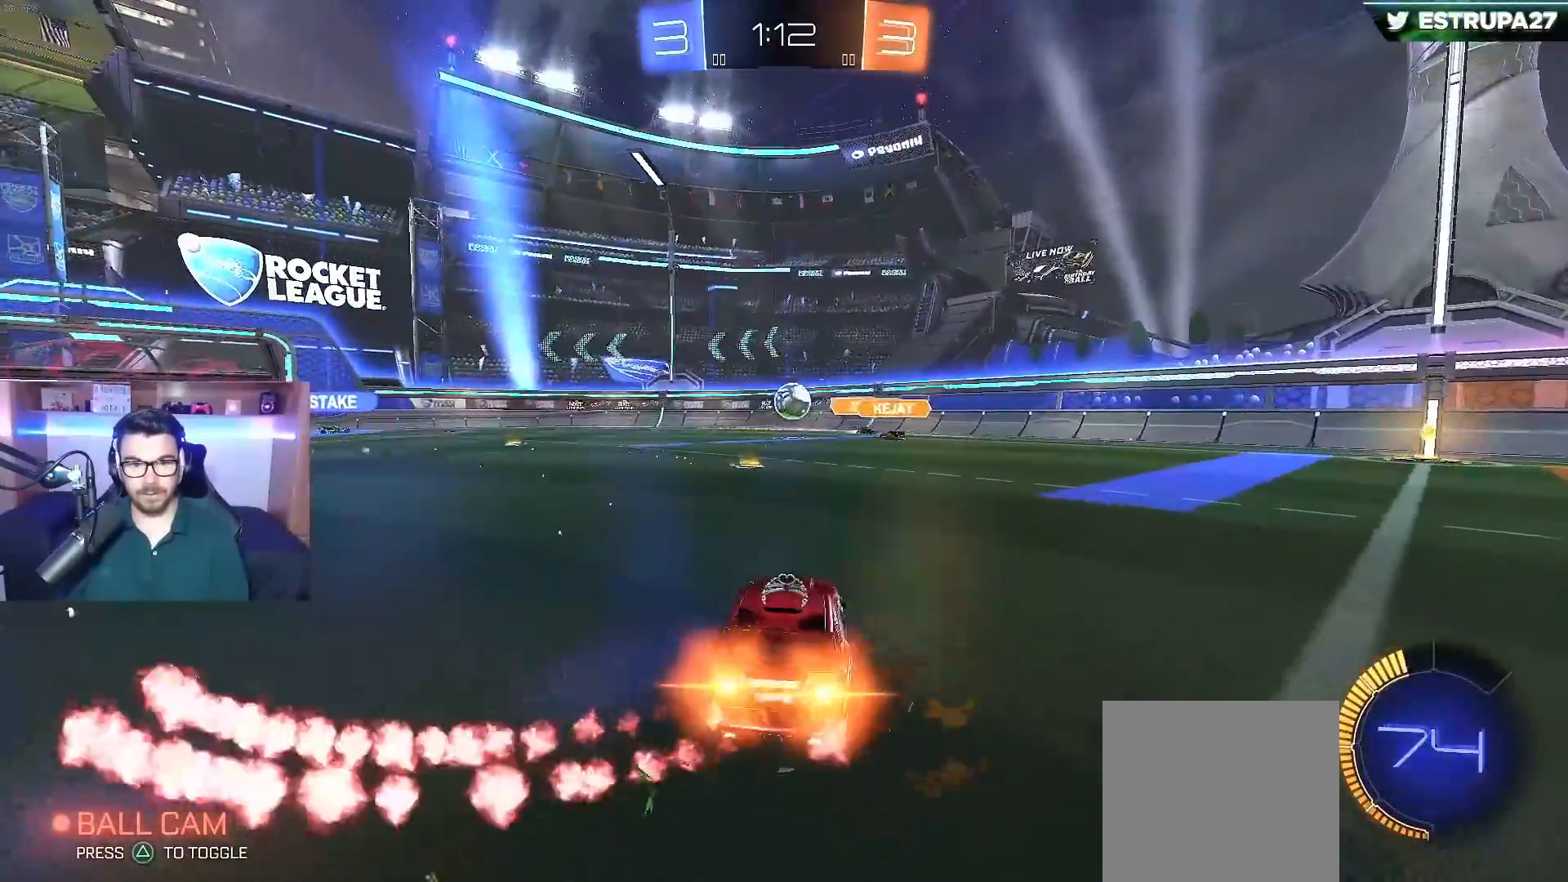
Gameplay with a controller (Xbox layout); each line is a JSON object with the inputs held at the frame after it. "events" lists button and stick changes between this image and that frame as [ms after this image, input, new state], when the widget could be followed in between.
{"buttons": ["B", "R2"], "left_stick": "center", "right_stick": "center", "events": []}
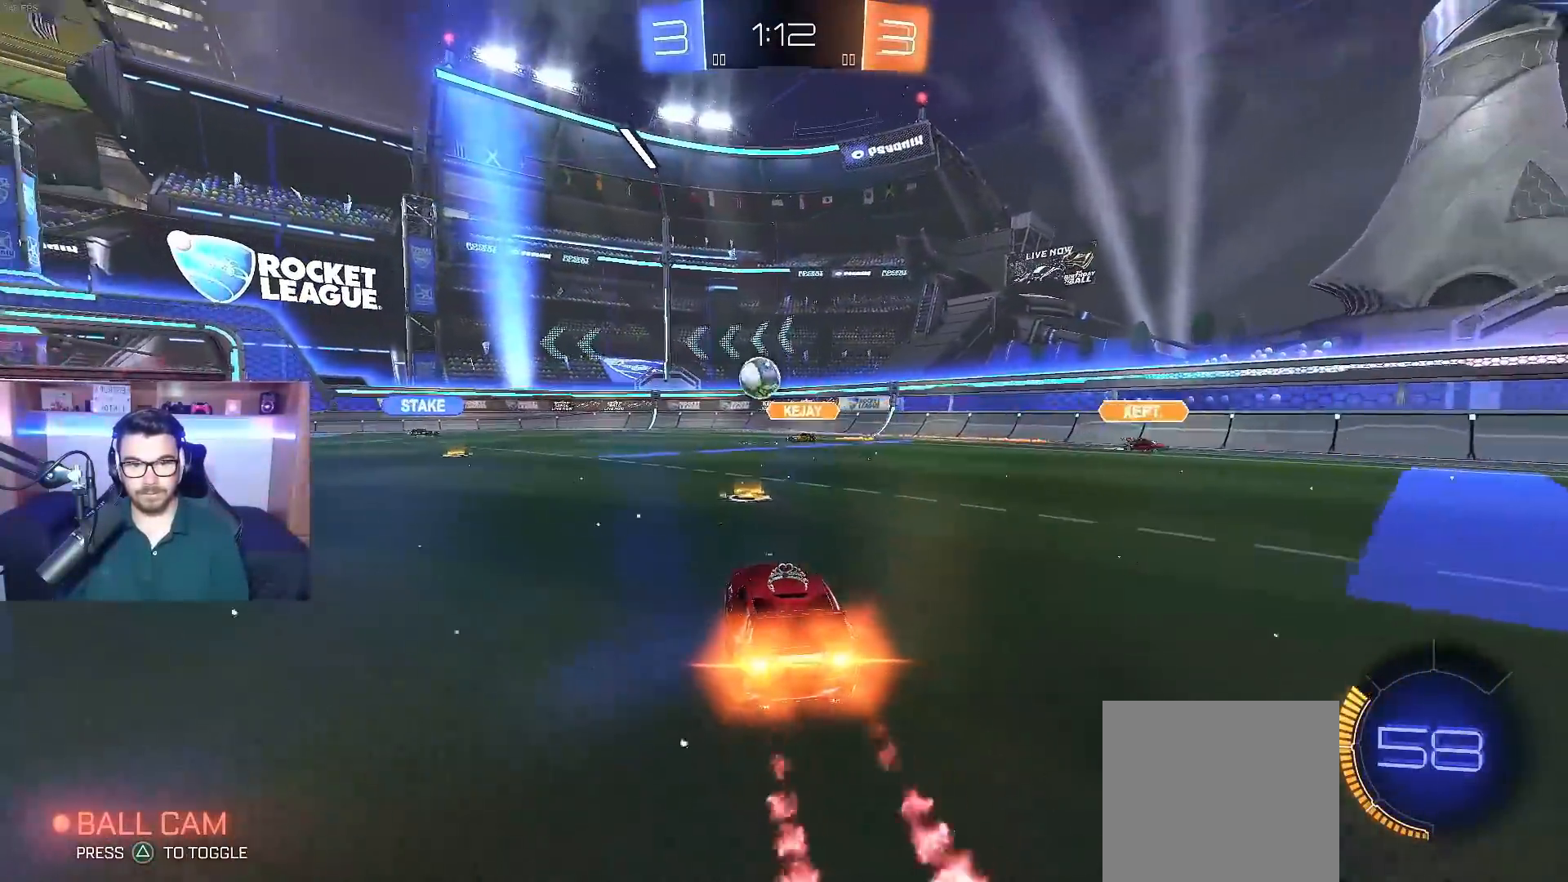
{"buttons": ["B", "R2"], "left_stick": "center", "right_stick": "center", "events": [[83, "left_stick", "left"], [300, "left_stick", "center"]]}
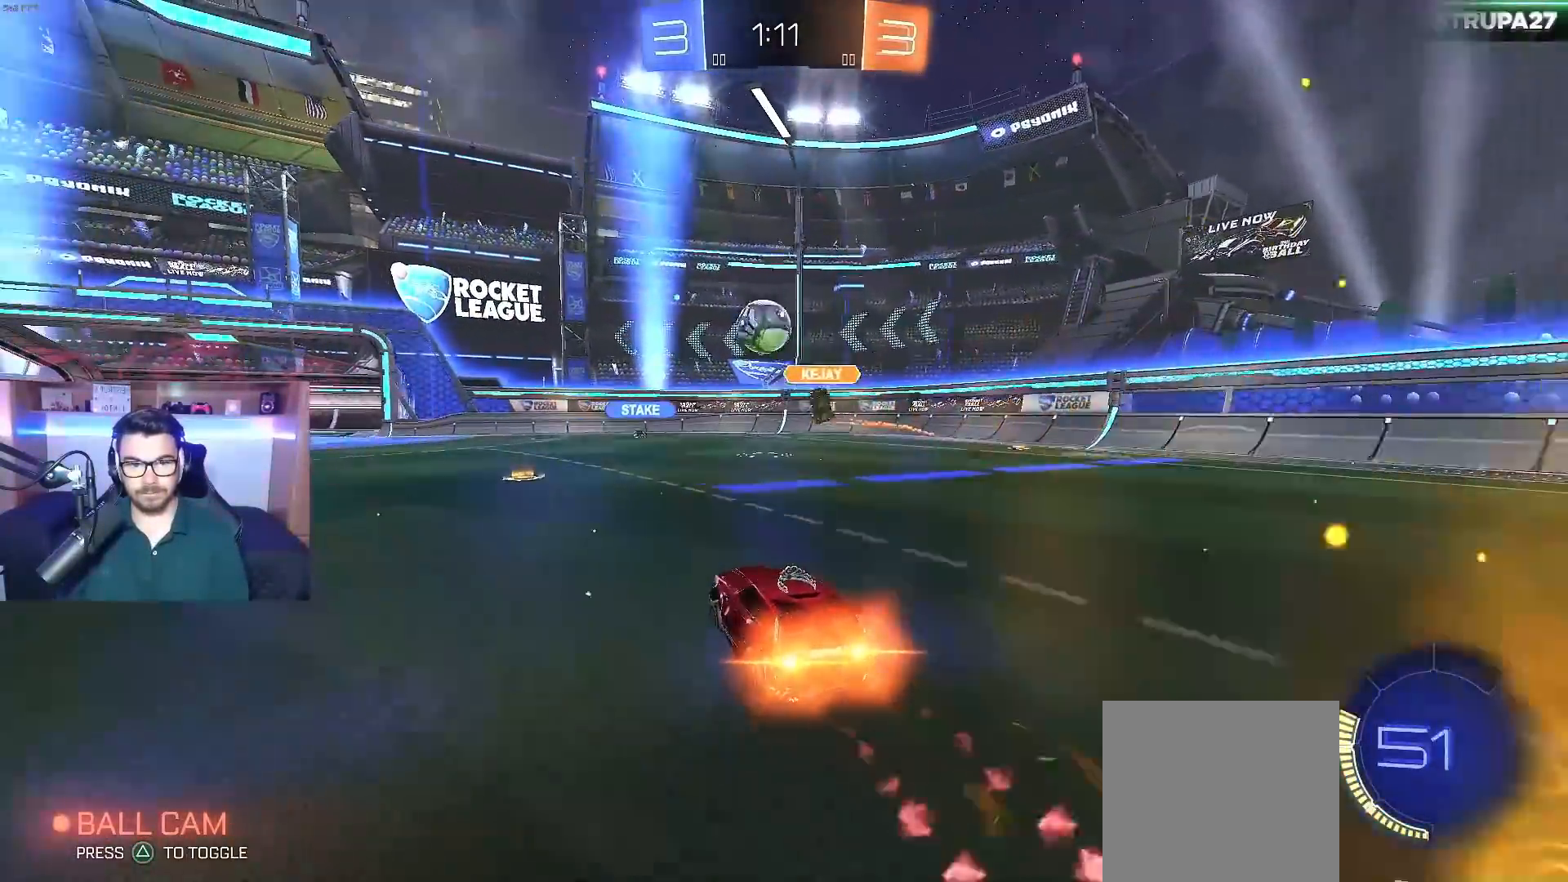
{"buttons": ["R2"], "left_stick": "center", "right_stick": "center", "events": [[83, "left_stick", "left"], [167, "B", "up"], [183, "left_stick", "center"]]}
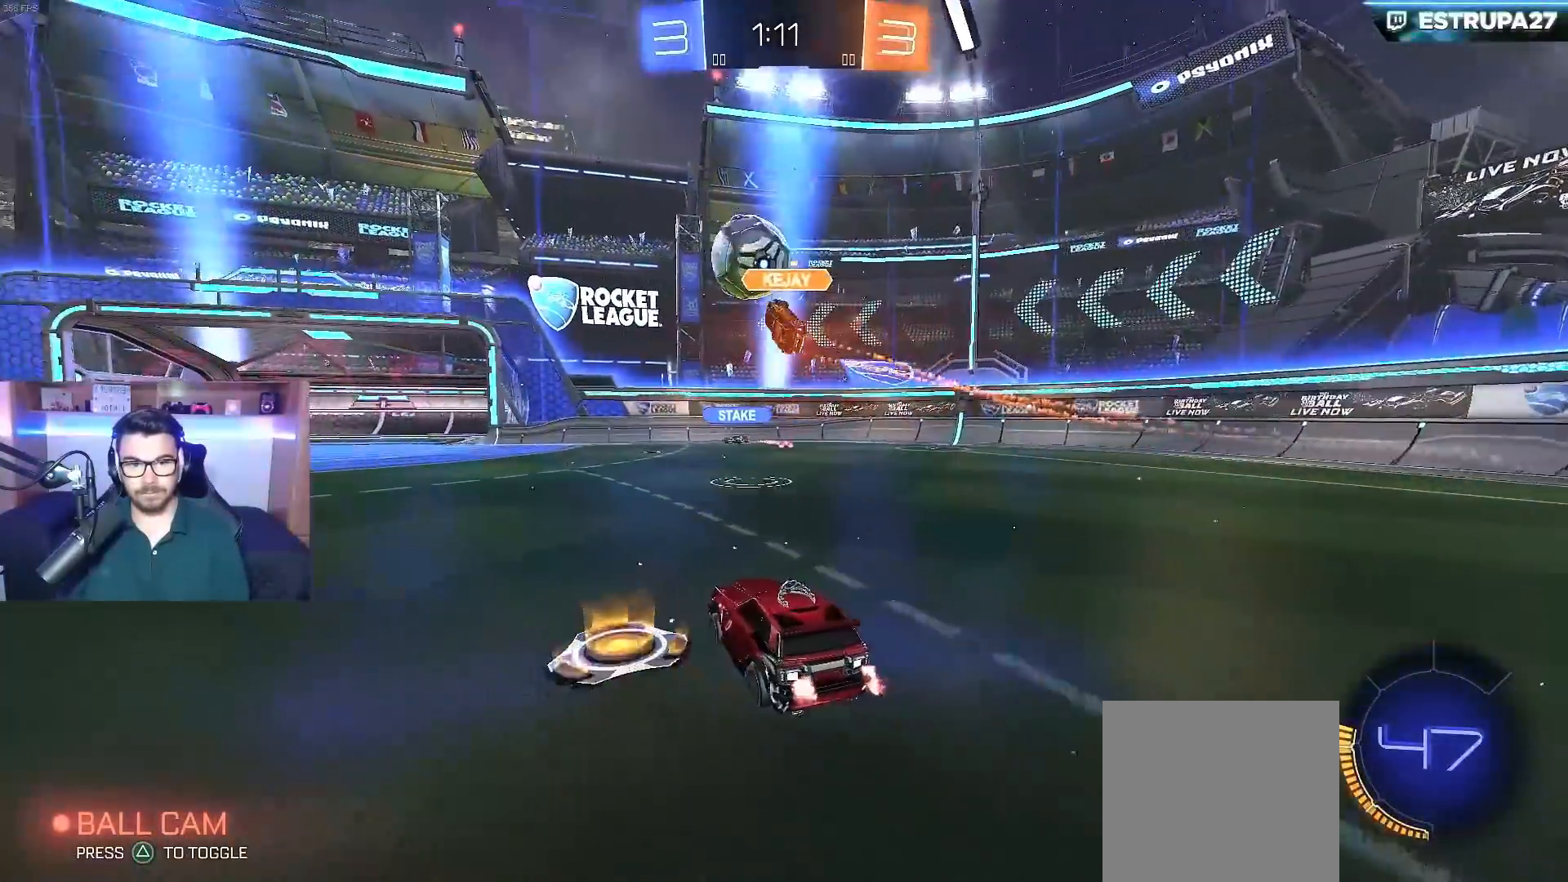
{"buttons": ["R2"], "left_stick": "right", "right_stick": "center", "events": [[117, "left_stick", "left"], [317, "left_stick", "center"], [467, "left_stick", "right"]]}
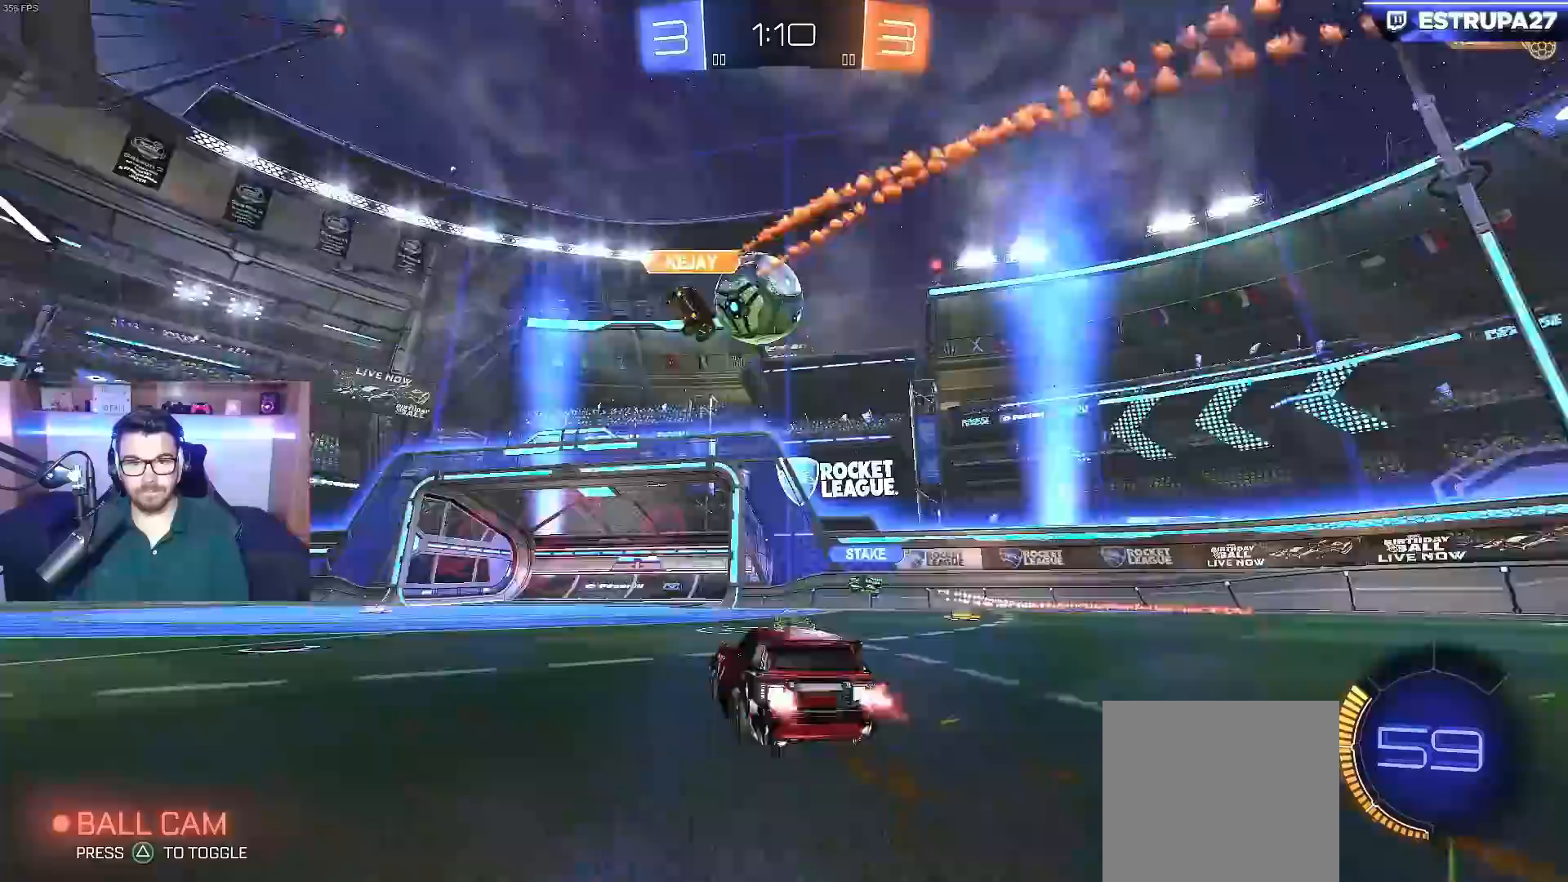
{"buttons": ["R2"], "left_stick": "left", "right_stick": "center", "events": [[217, "left_stick", "center"], [367, "left_stick", "left"]]}
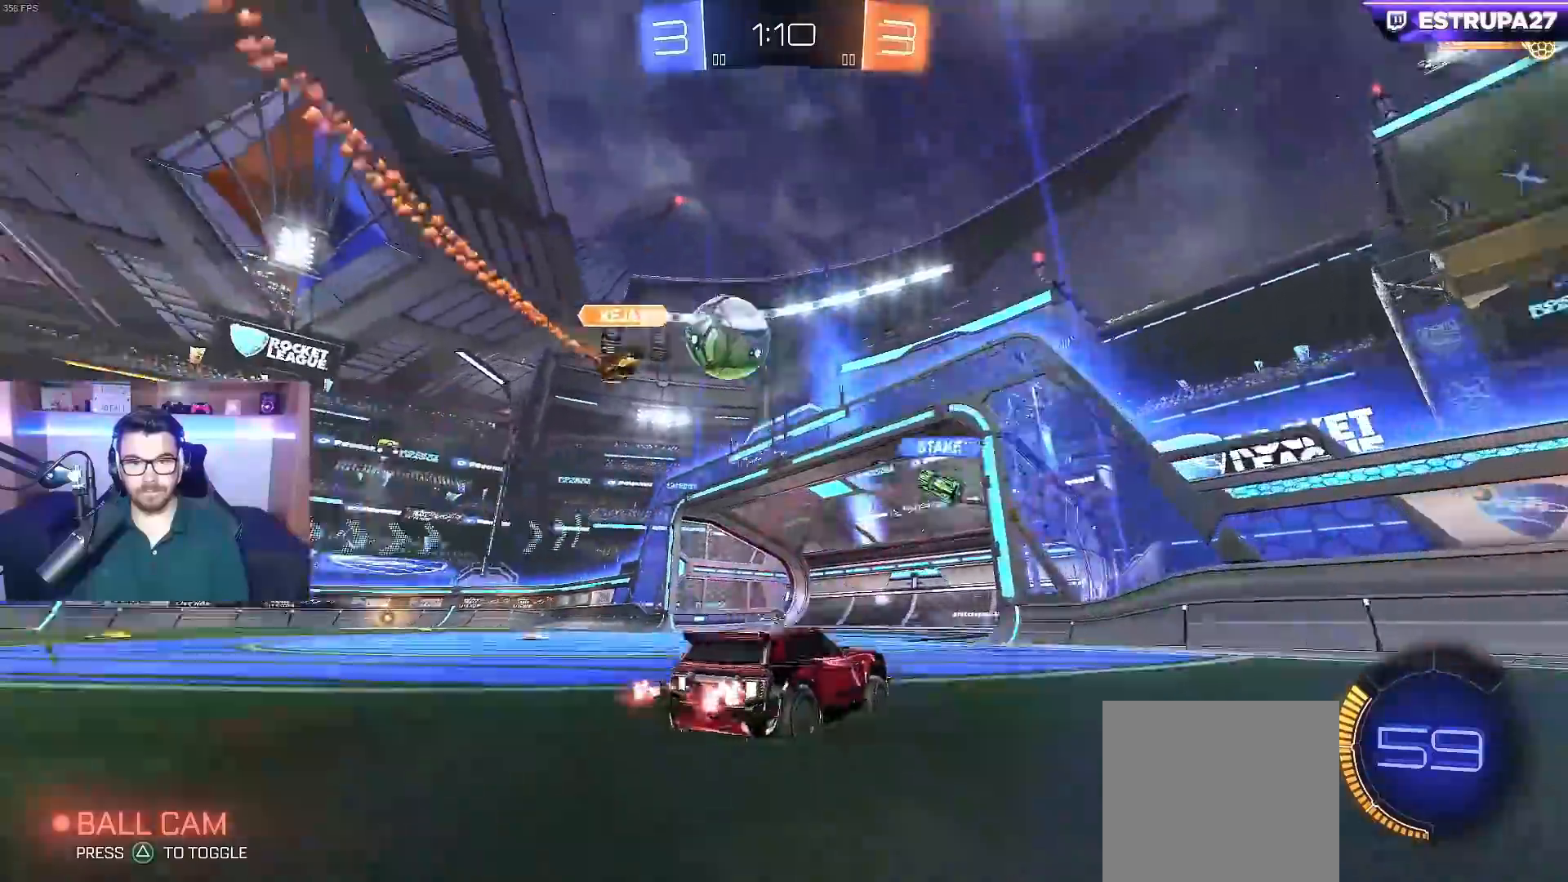
{"buttons": ["R2"], "left_stick": "left", "right_stick": "center", "events": [[167, "left_stick", "center"], [367, "left_stick", "left"]]}
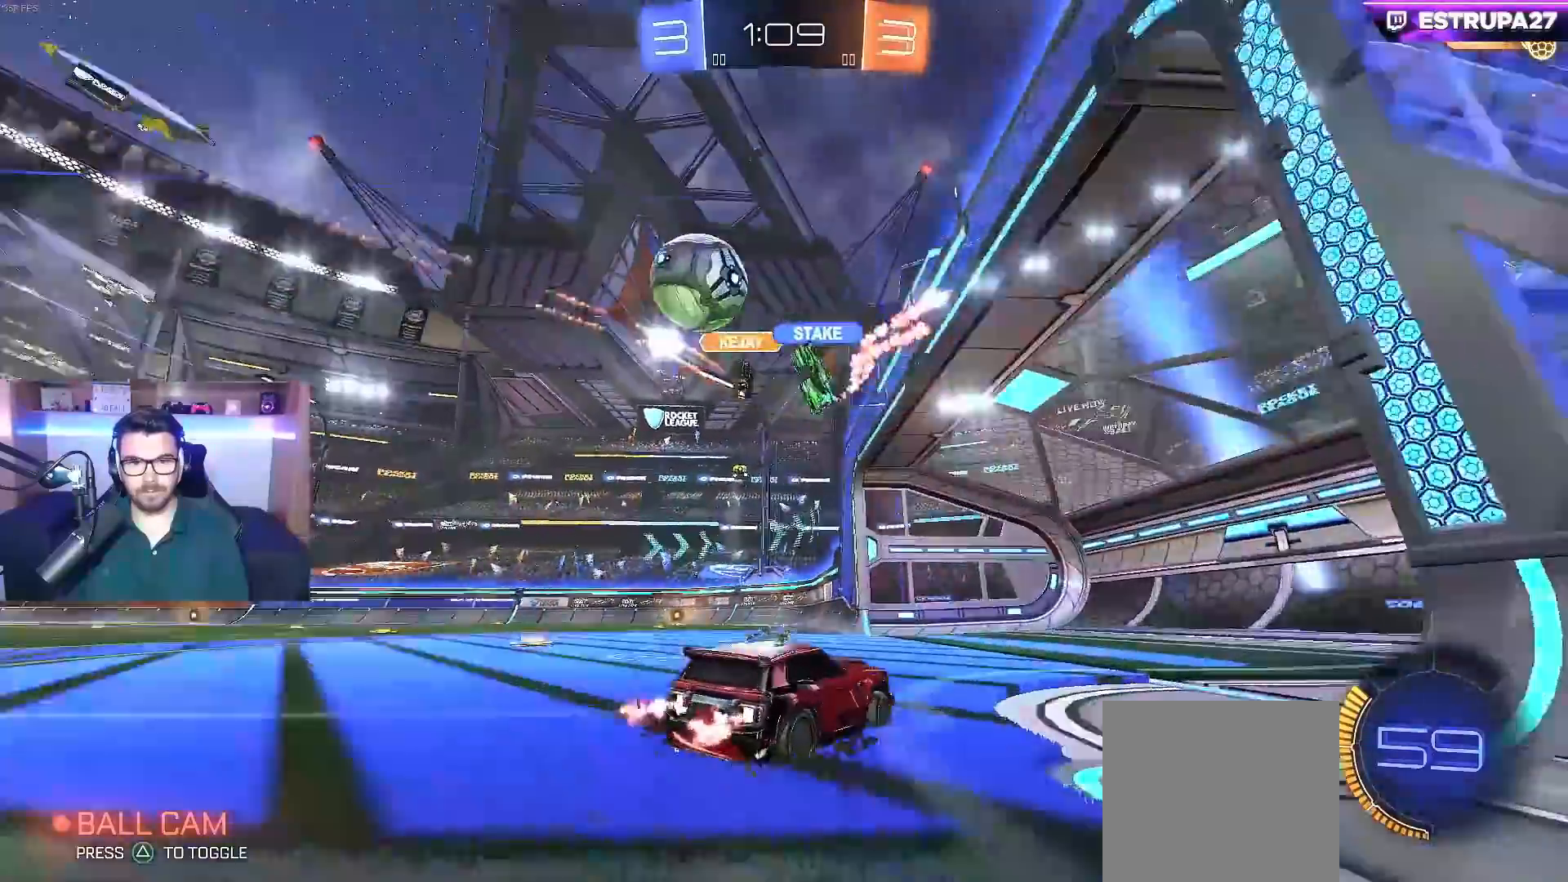
{"buttons": ["R2"], "left_stick": "left", "right_stick": "center", "events": [[100, "R2", "up"], [117, "L2", "down"], [417, "L2", "up"], [417, "R2", "down"]]}
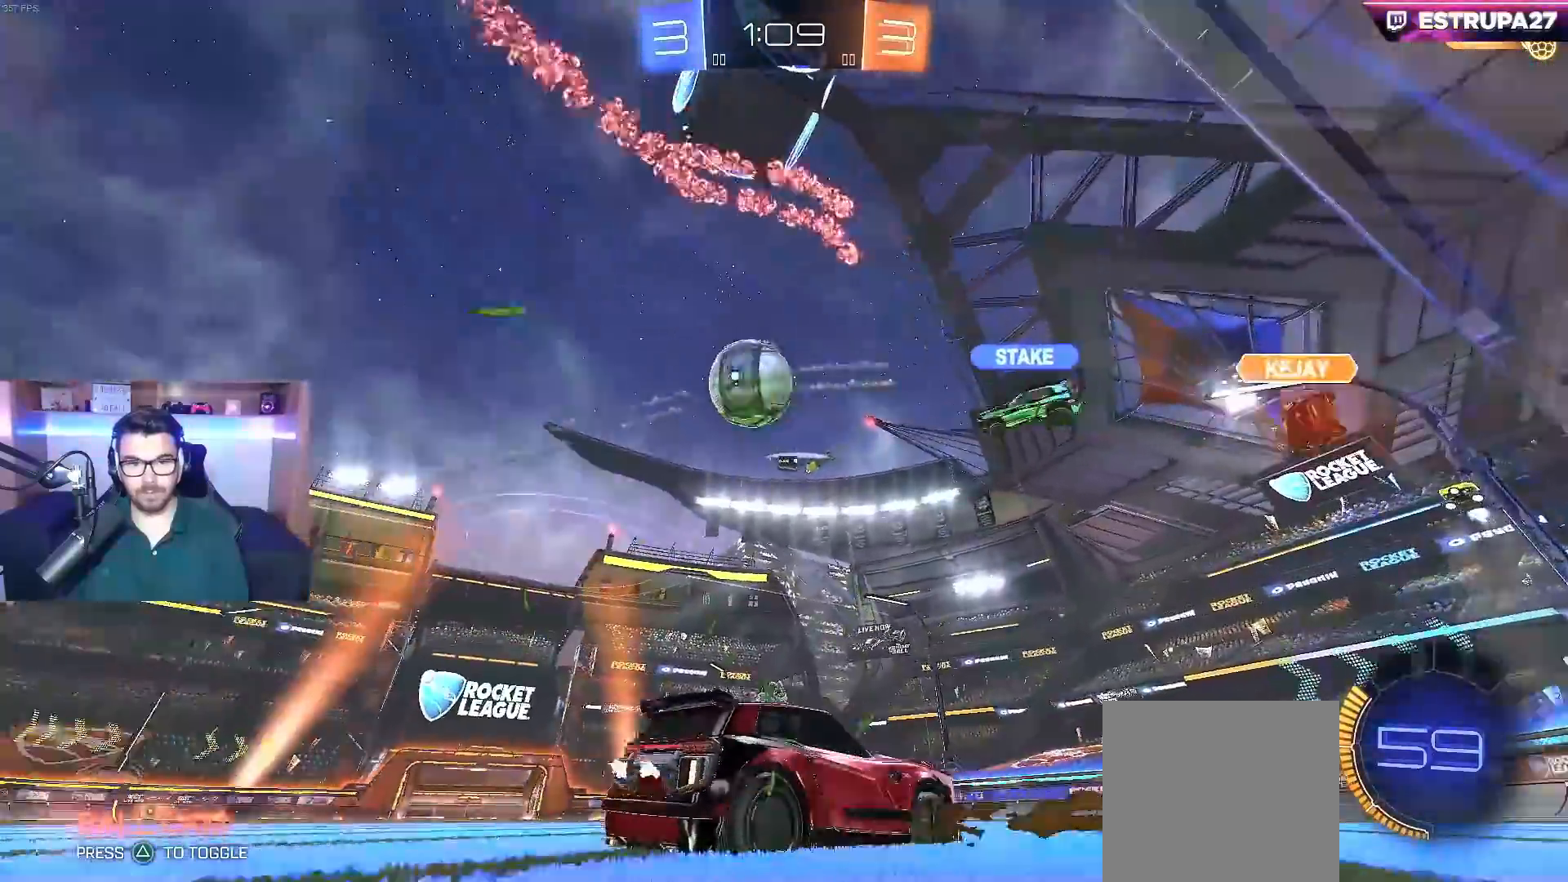
{"buttons": ["A", "B", "R2"], "left_stick": "down", "right_stick": "center", "events": [[317, "A", "down"], [317, "B", "down"], [350, "left_stick", "down"]]}
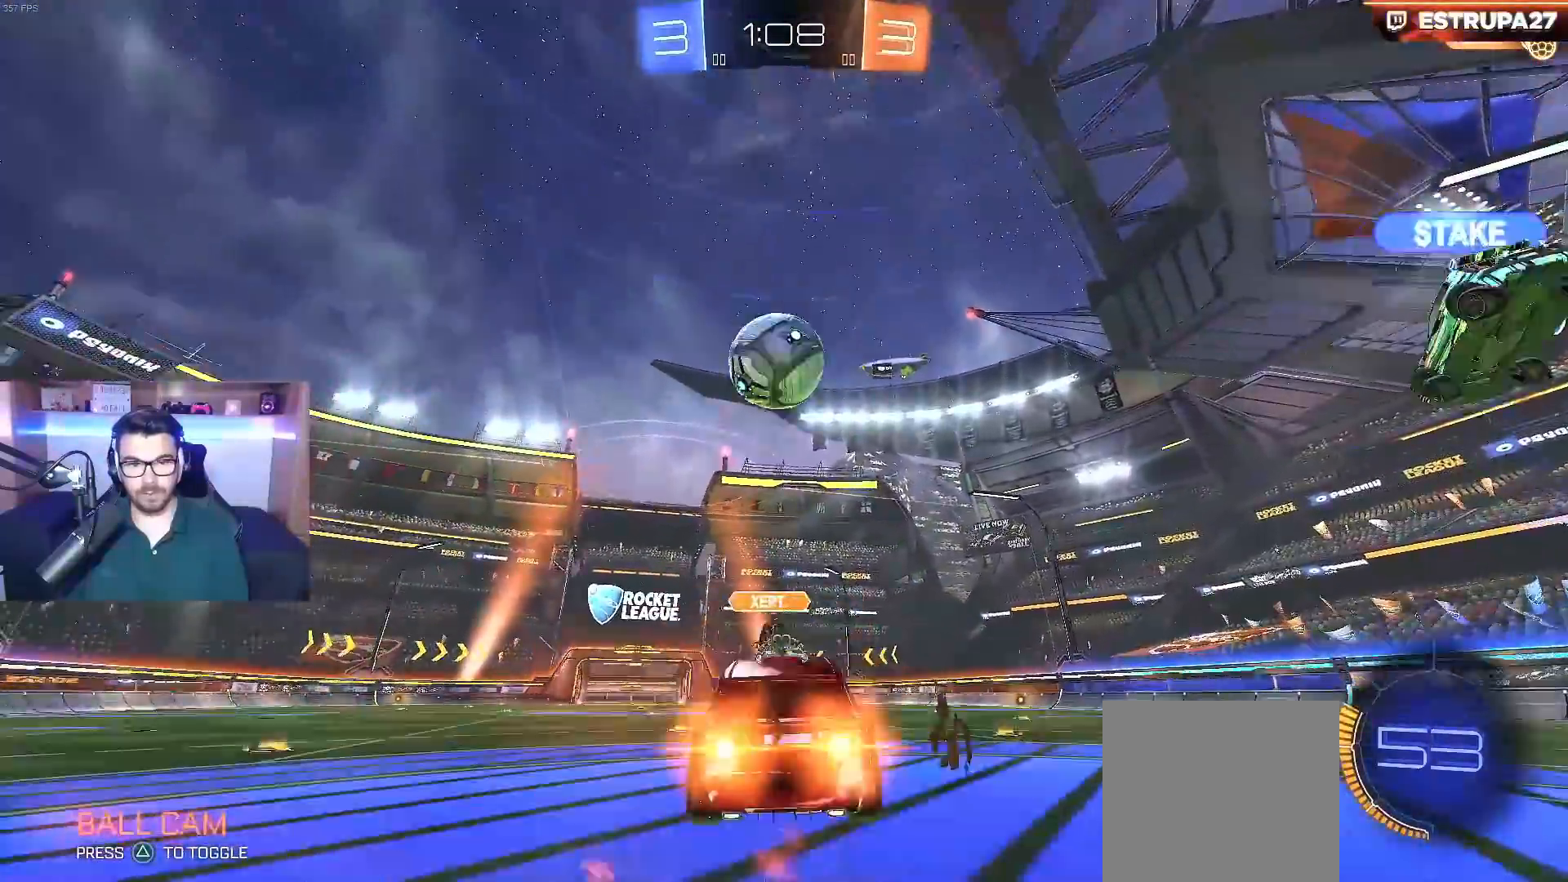
{"buttons": ["B", "R2"], "left_stick": "up-right", "right_stick": "center", "events": [[50, "A", "up"], [50, "left_stick", "center"], [83, "A", "down"], [183, "left_stick", "up-left"], [250, "left_stick", "down-left"], [317, "left_stick", "up-right"], [367, "A", "up"]]}
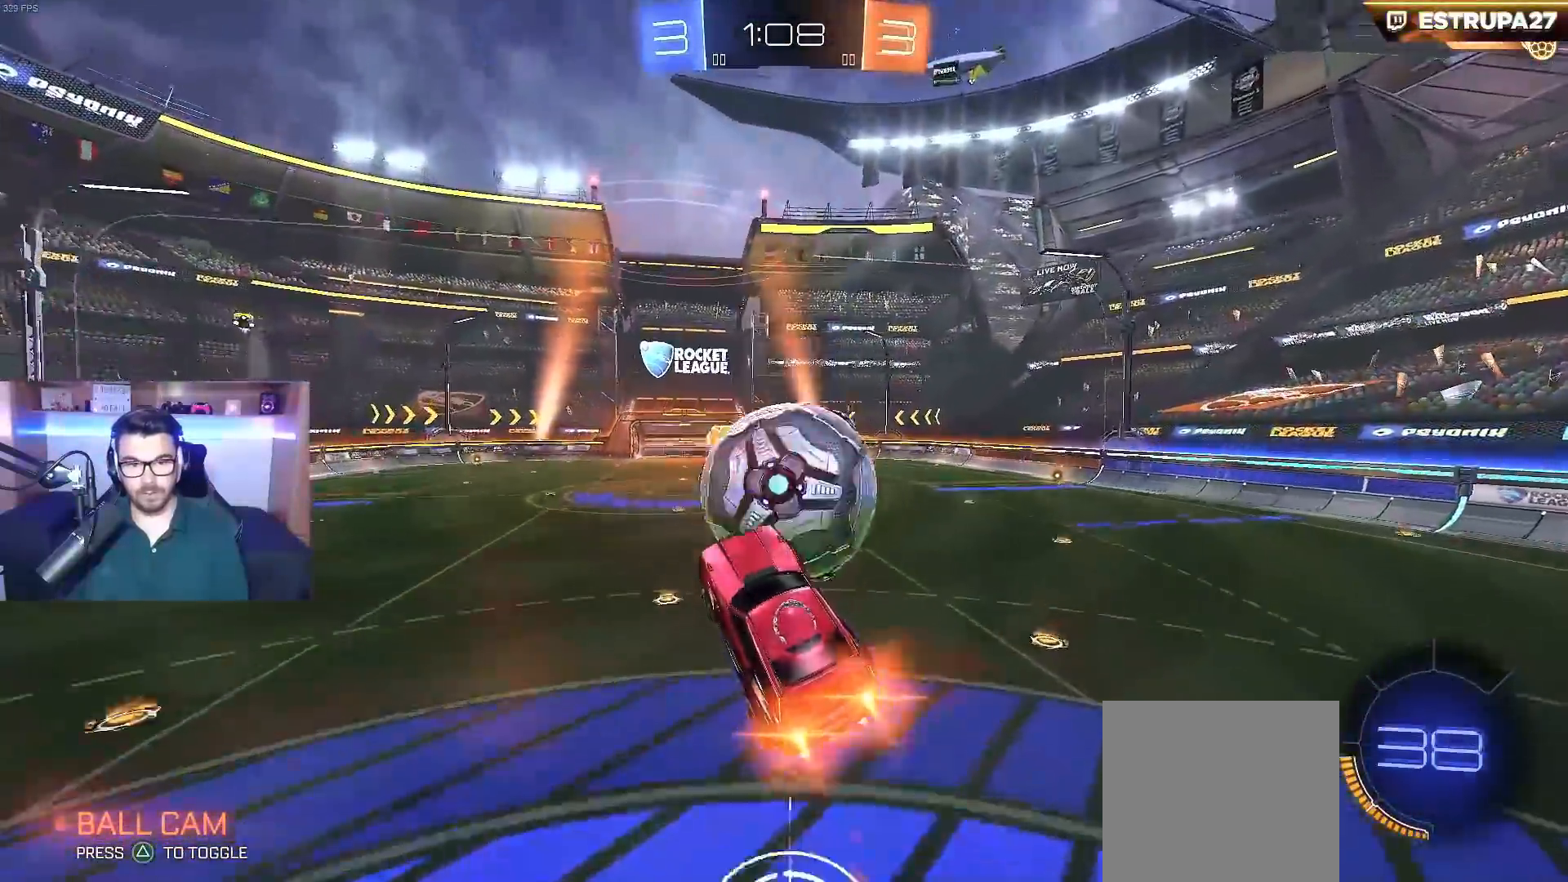
{"buttons": [], "left_stick": "up-right", "right_stick": "center", "events": [[67, "B", "up"], [67, "R2", "up"]]}
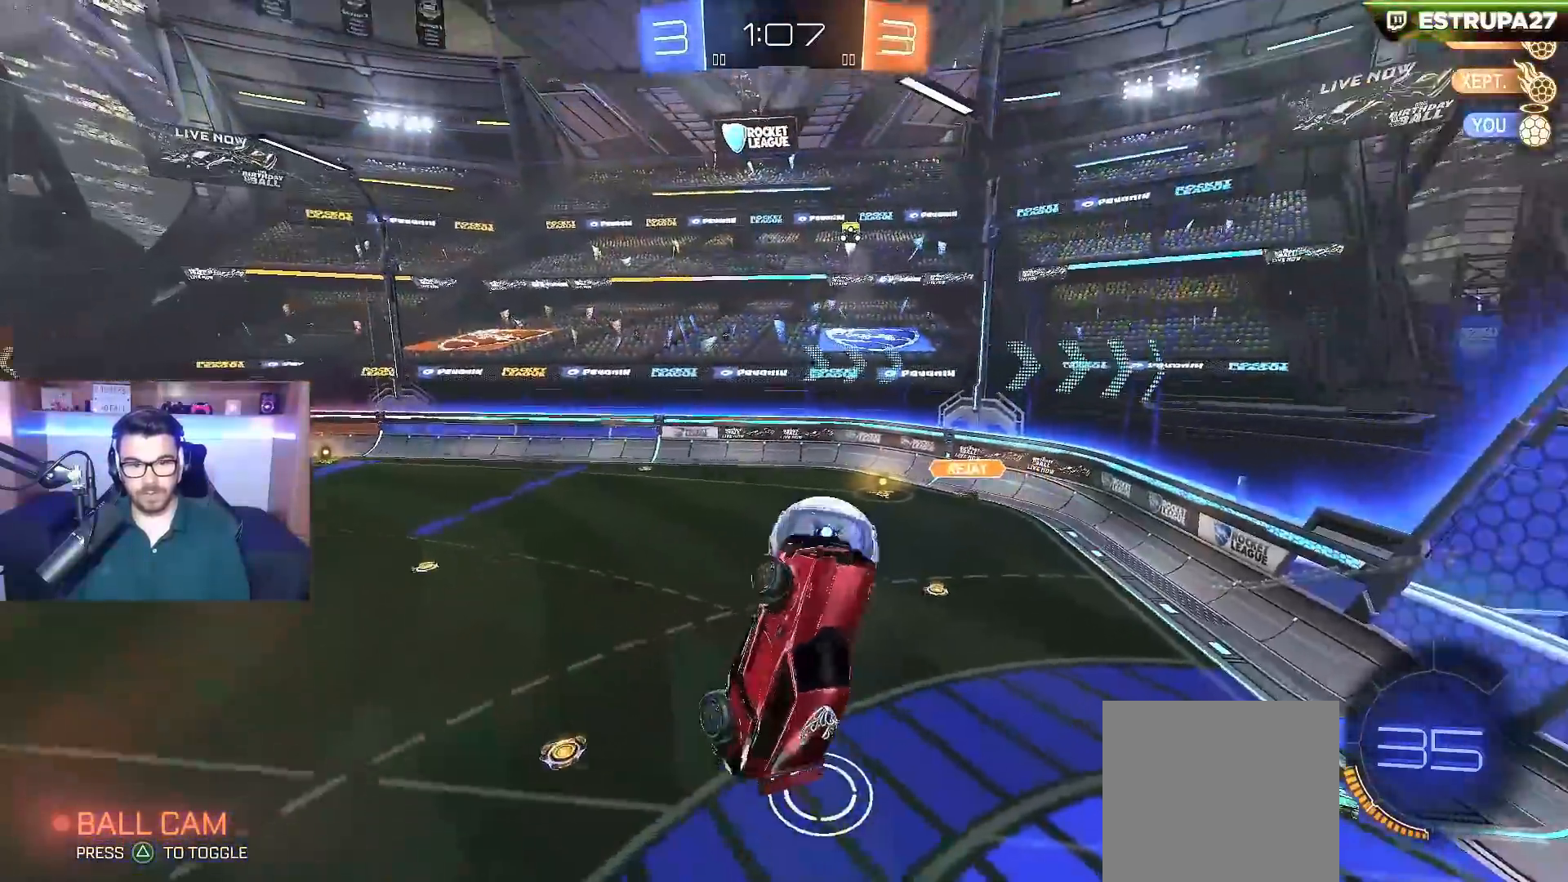
{"buttons": ["L1", "R2"], "left_stick": "left", "right_stick": "center", "events": [[17, "left_stick", "up"], [250, "left_stick", "right"], [317, "left_stick", "center"], [383, "R2", "down"], [400, "L1", "down"], [400, "left_stick", "left"]]}
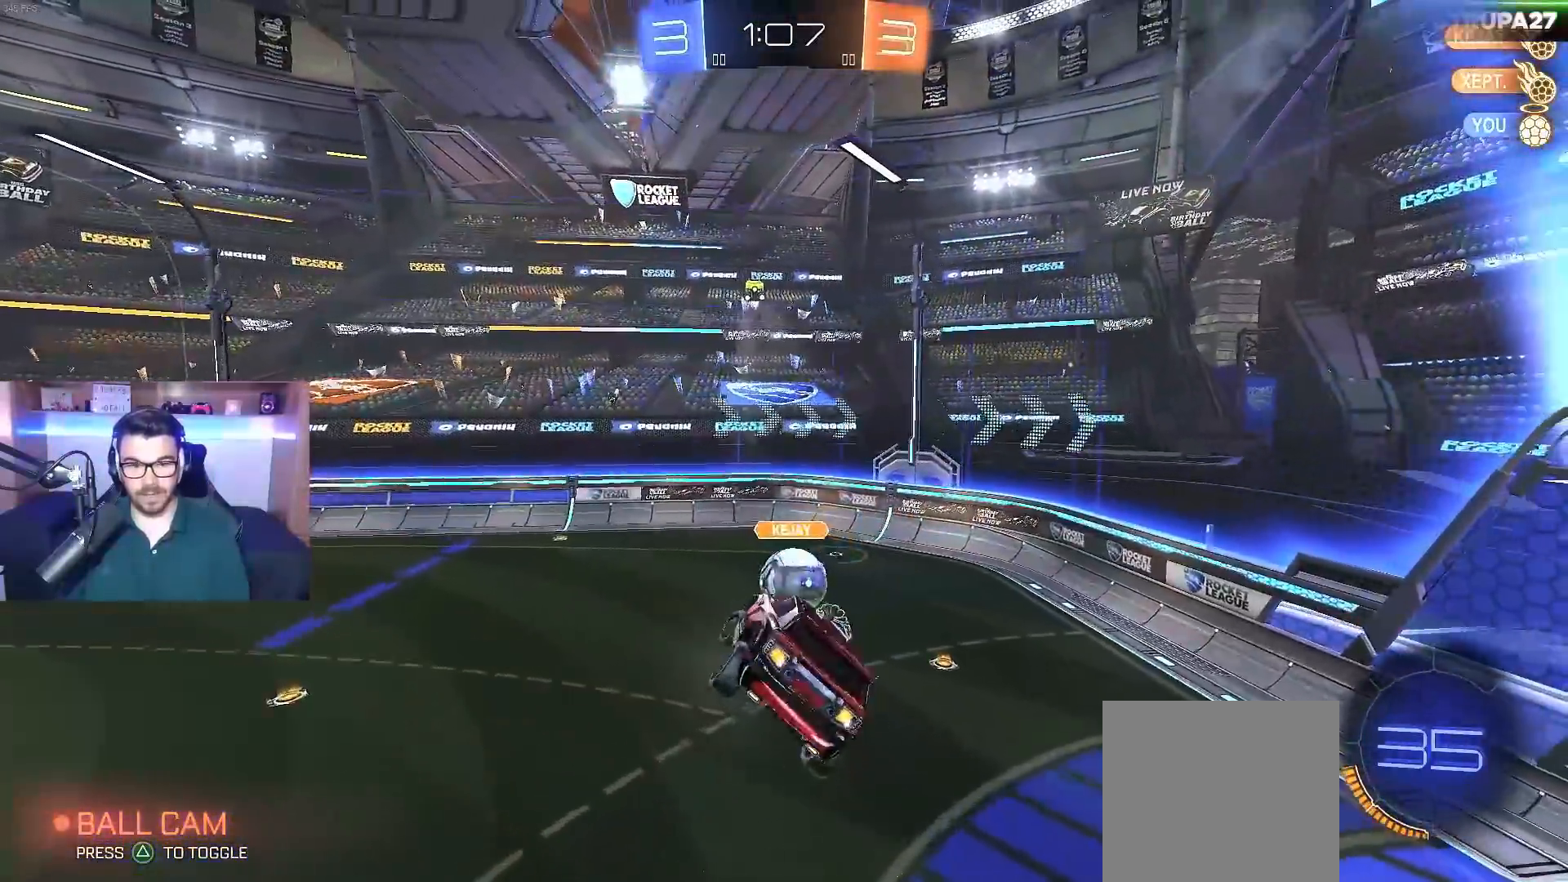
{"buttons": ["R2"], "left_stick": "center", "right_stick": "center", "events": [[17, "L1", "up"], [50, "left_stick", "center"], [300, "left_stick", "down"], [367, "L1", "down"], [417, "left_stick", "center"], [450, "L1", "up"]]}
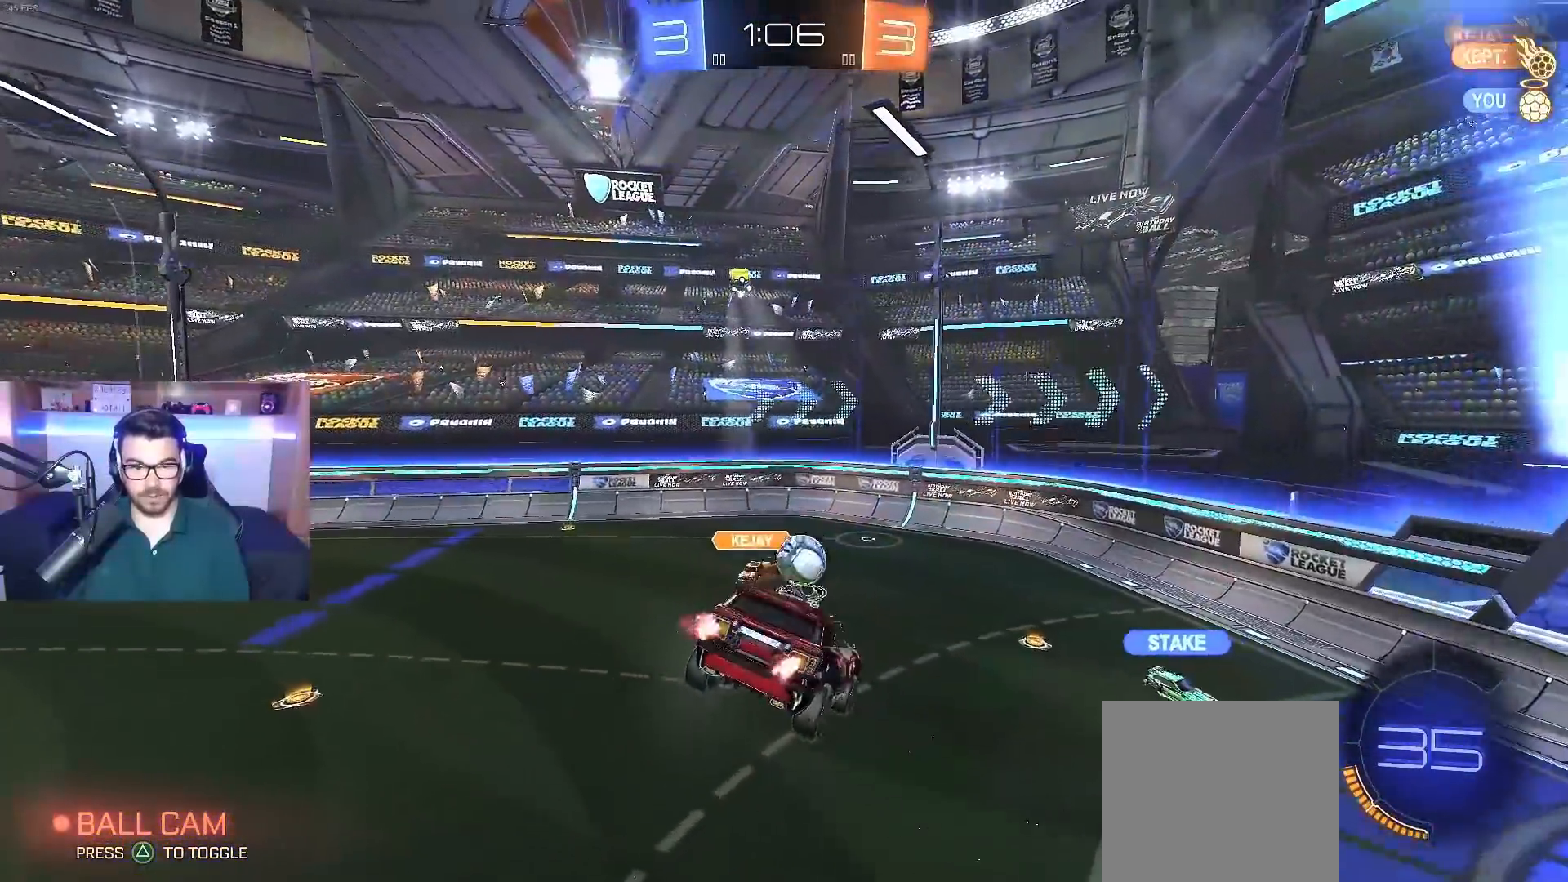
{"buttons": ["R2"], "left_stick": "center", "right_stick": "center", "events": [[167, "L1", "down"], [167, "left_stick", "left"], [250, "L1", "up"], [267, "left_stick", "center"]]}
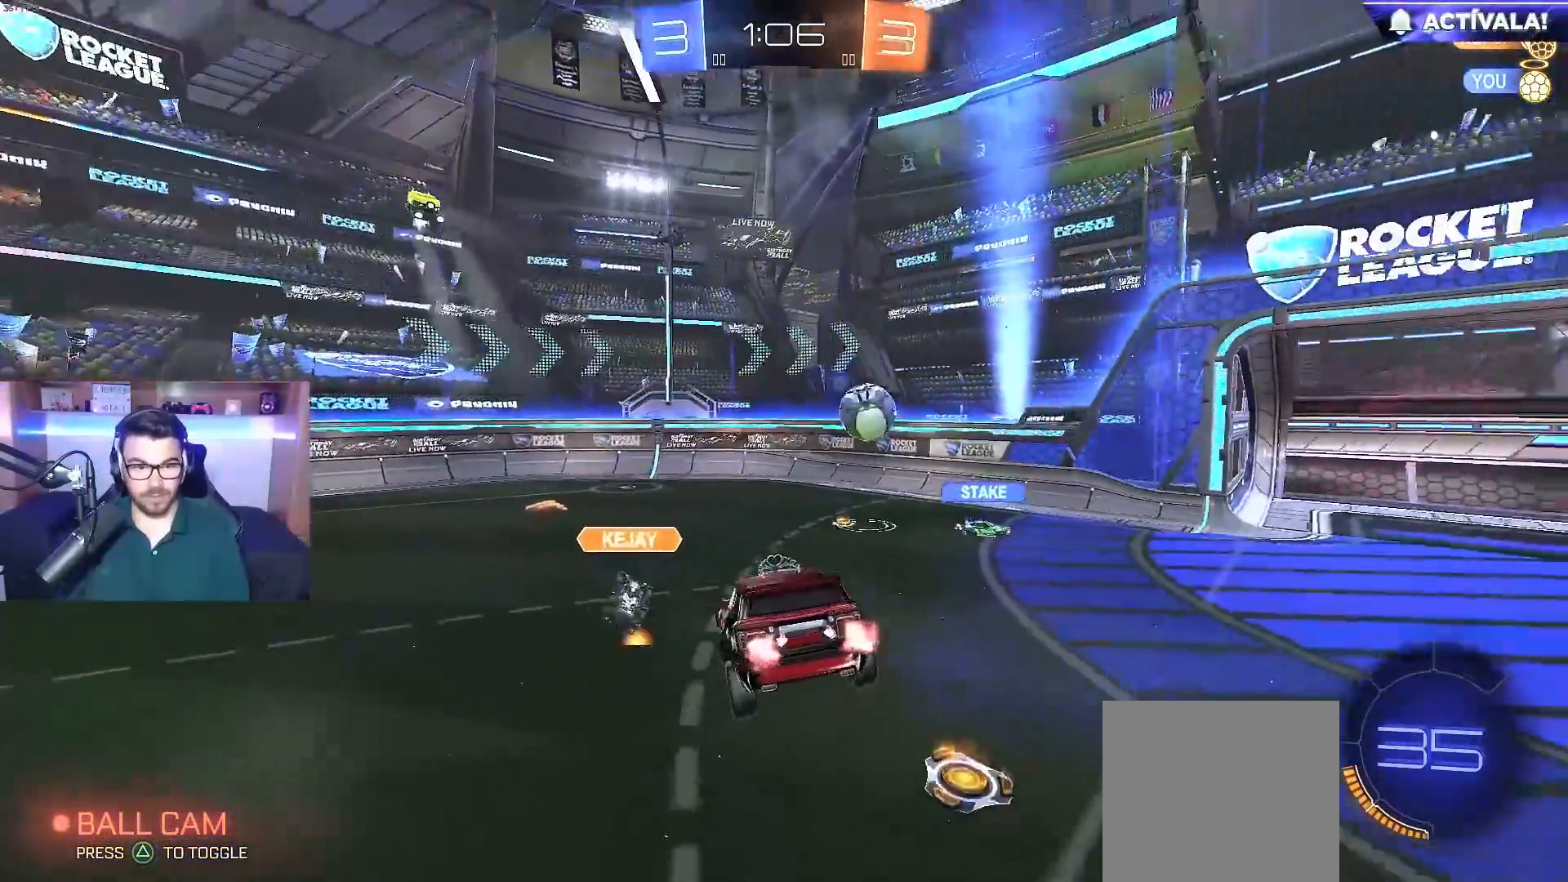
{"buttons": ["R2"], "left_stick": "right", "right_stick": "center", "events": [[50, "left_stick", "right"]]}
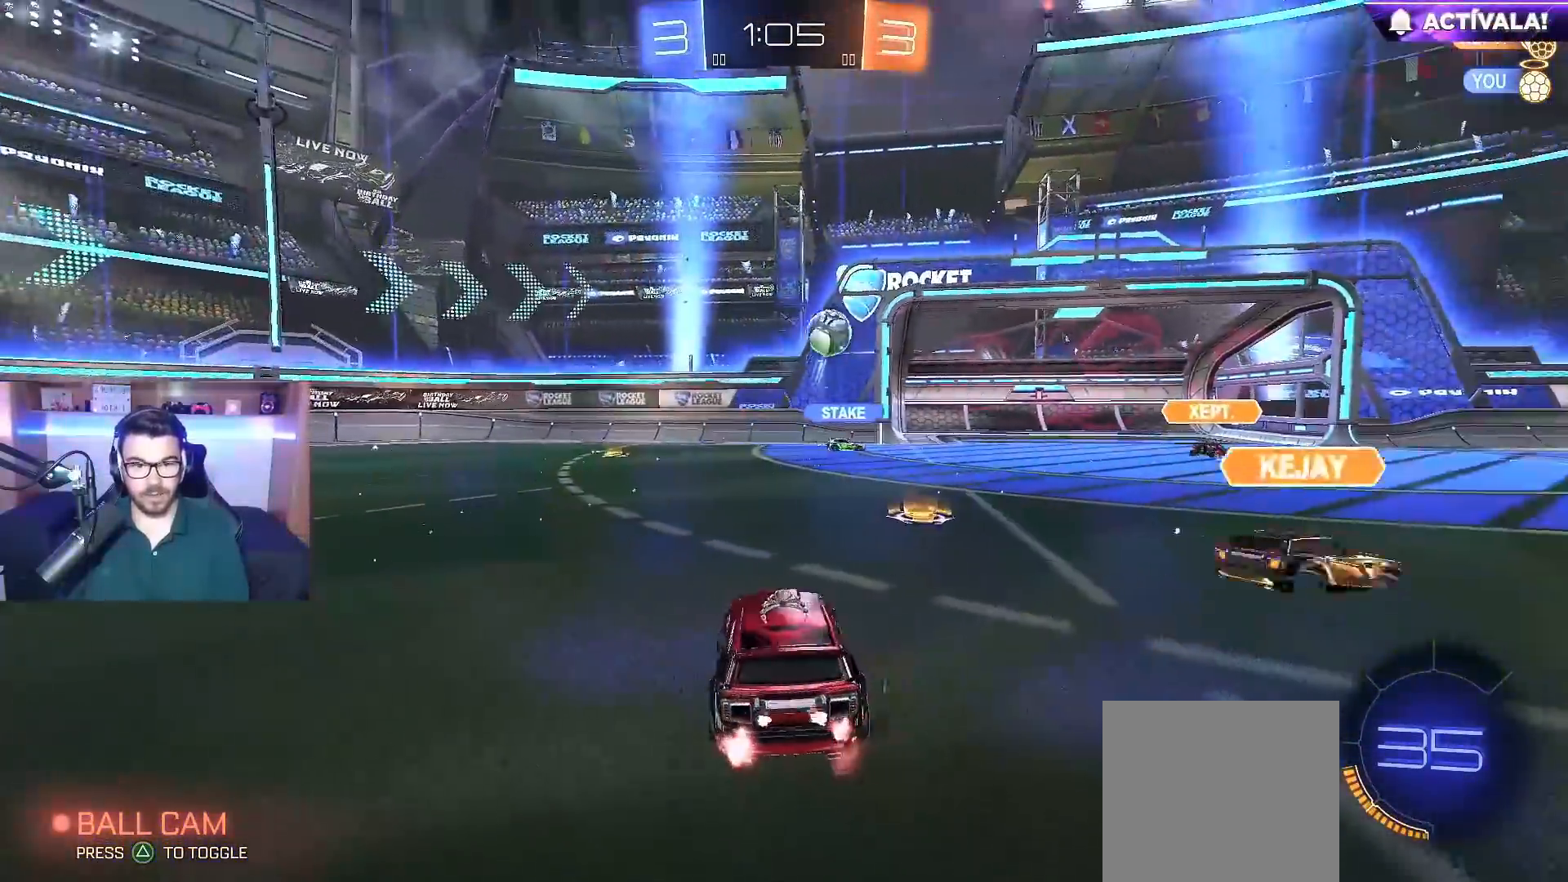
{"buttons": ["R2"], "left_stick": "center", "right_stick": "center", "events": [[183, "left_stick", "up-right"], [300, "left_stick", "center"]]}
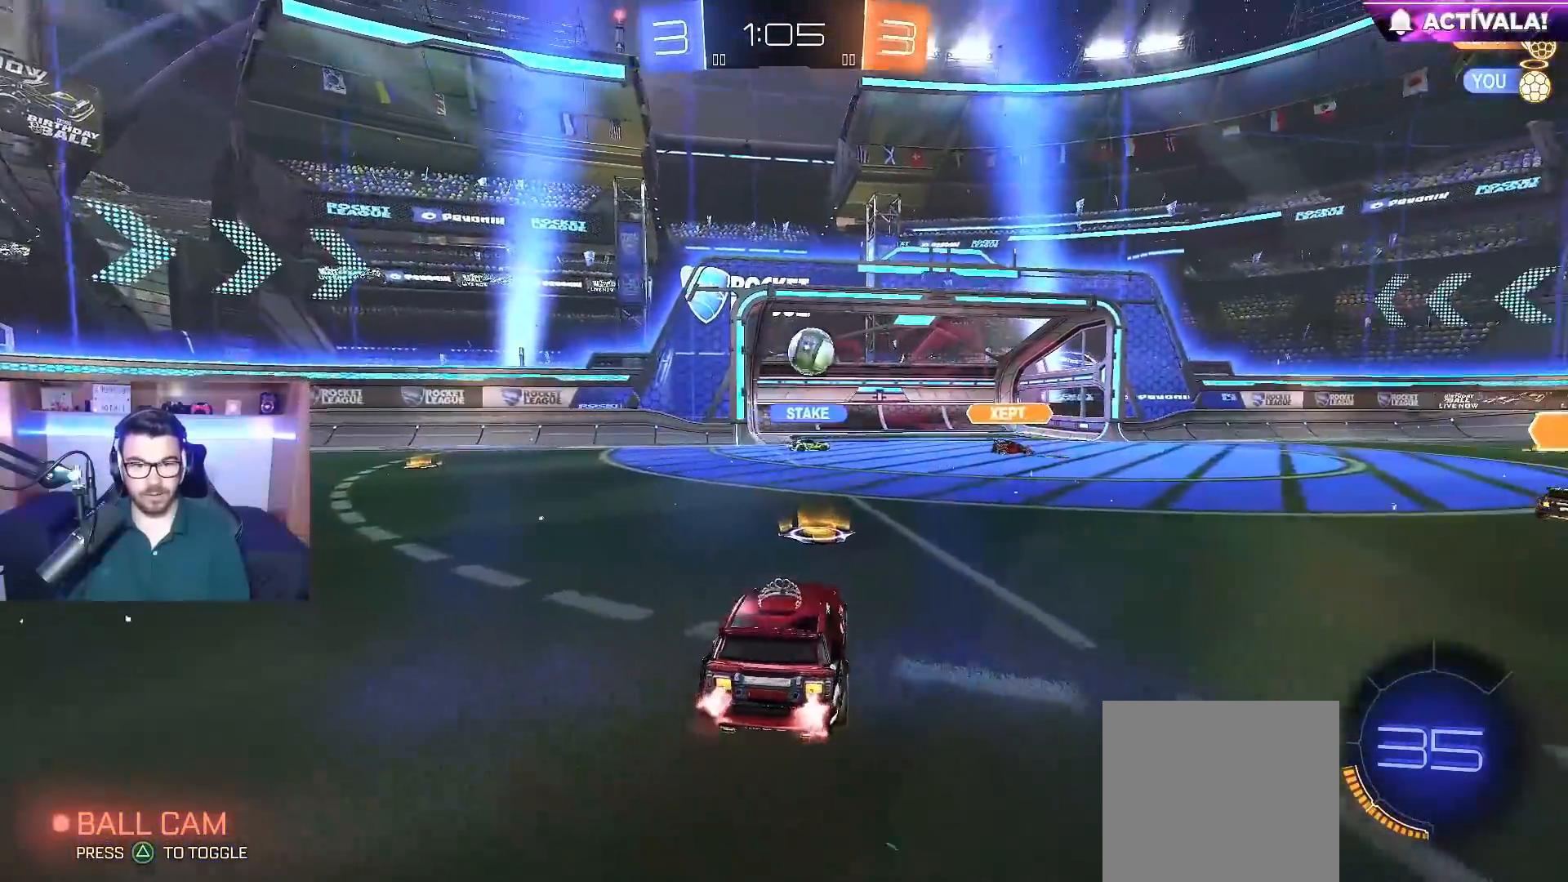
{"buttons": ["R2"], "left_stick": "right", "right_stick": "center", "events": [[300, "left_stick", "right"]]}
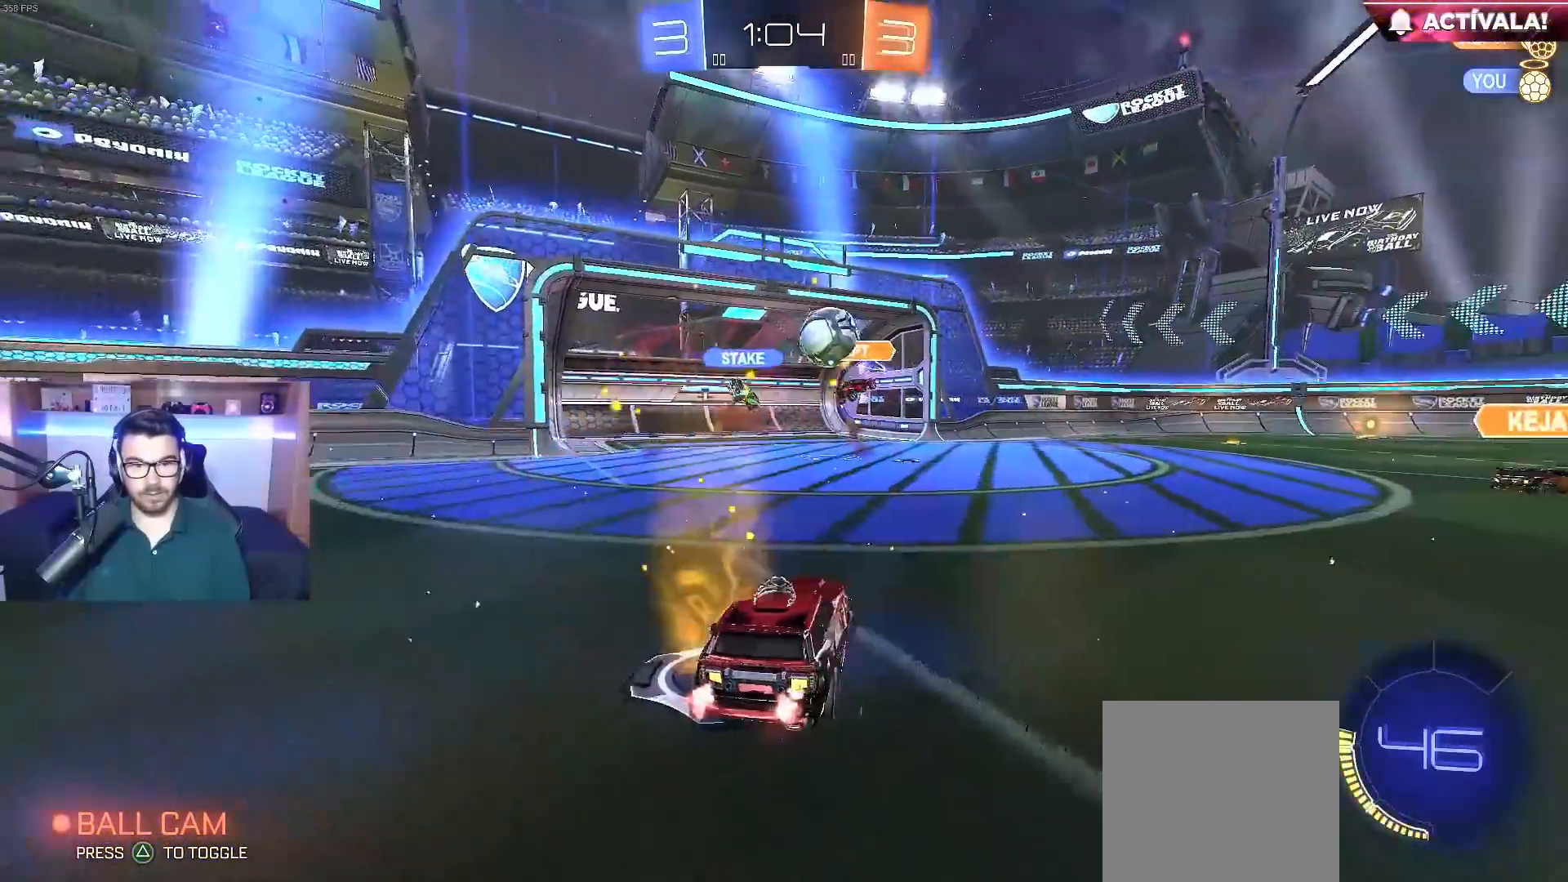
{"buttons": [], "left_stick": "center", "right_stick": "center", "events": [[67, "left_stick", "center"], [467, "R2", "up"]]}
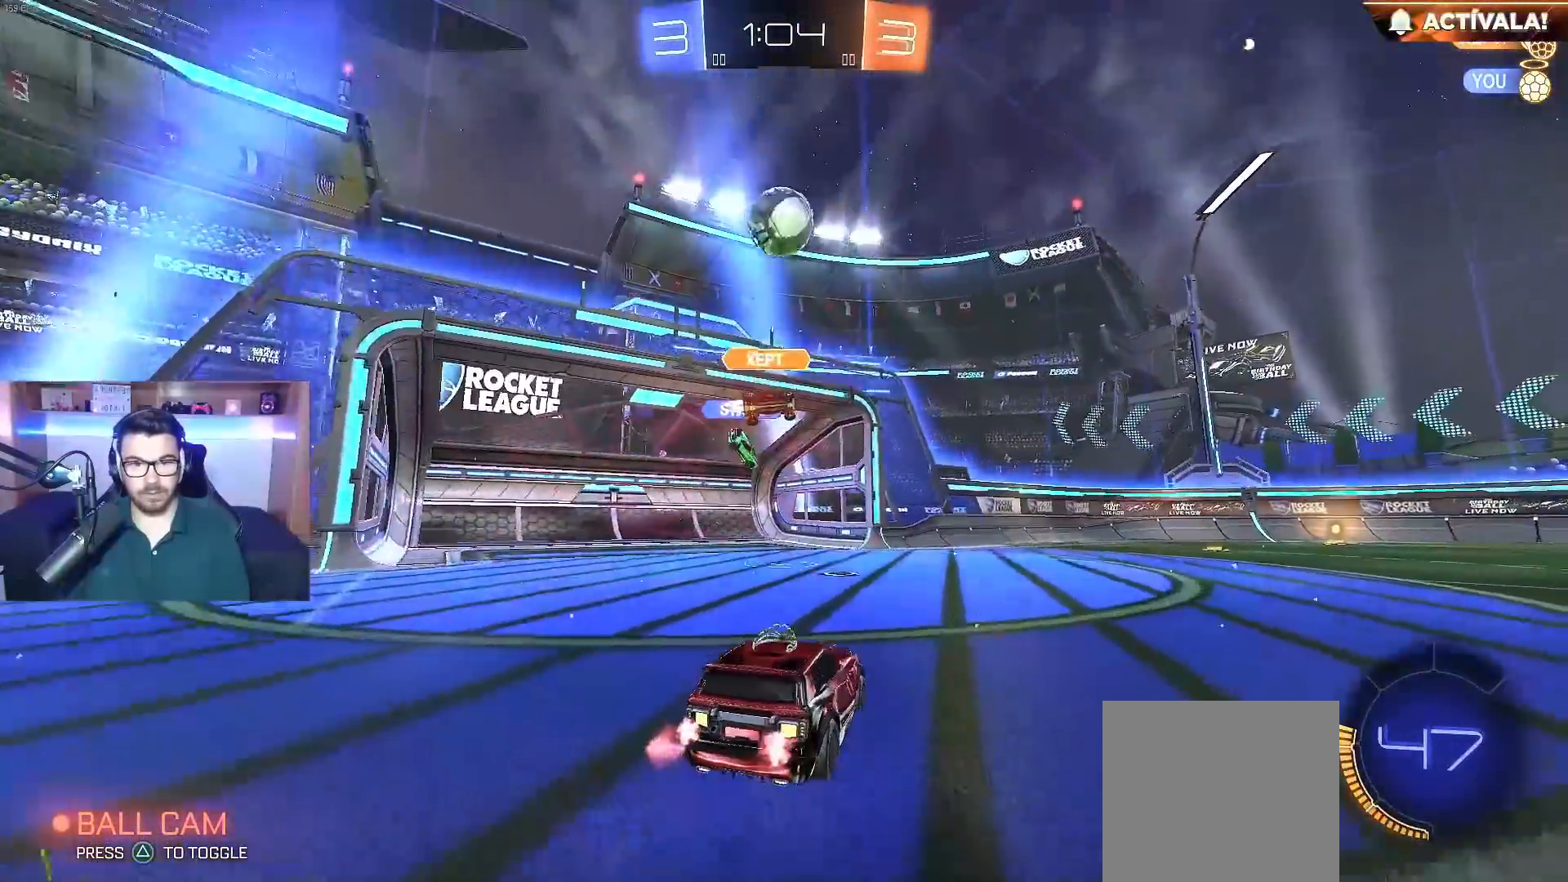
{"buttons": [], "left_stick": "center", "right_stick": "center", "events": [[300, "R2", "down"], [450, "R2", "up"]]}
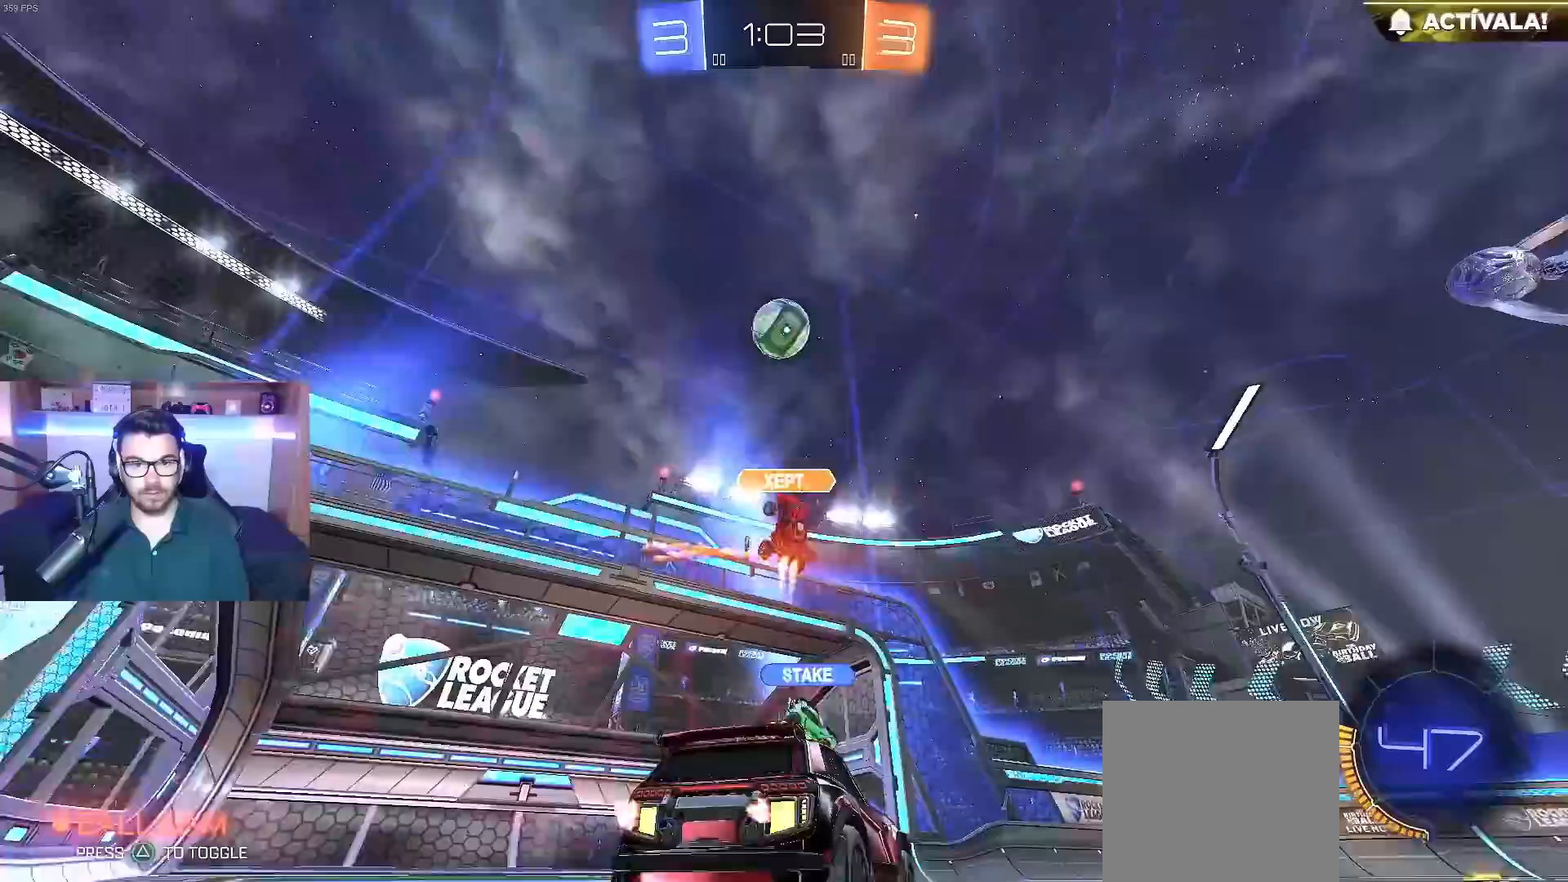
{"buttons": ["A"], "left_stick": "down", "right_stick": "center", "events": [[383, "A", "down"], [400, "left_stick", "down"]]}
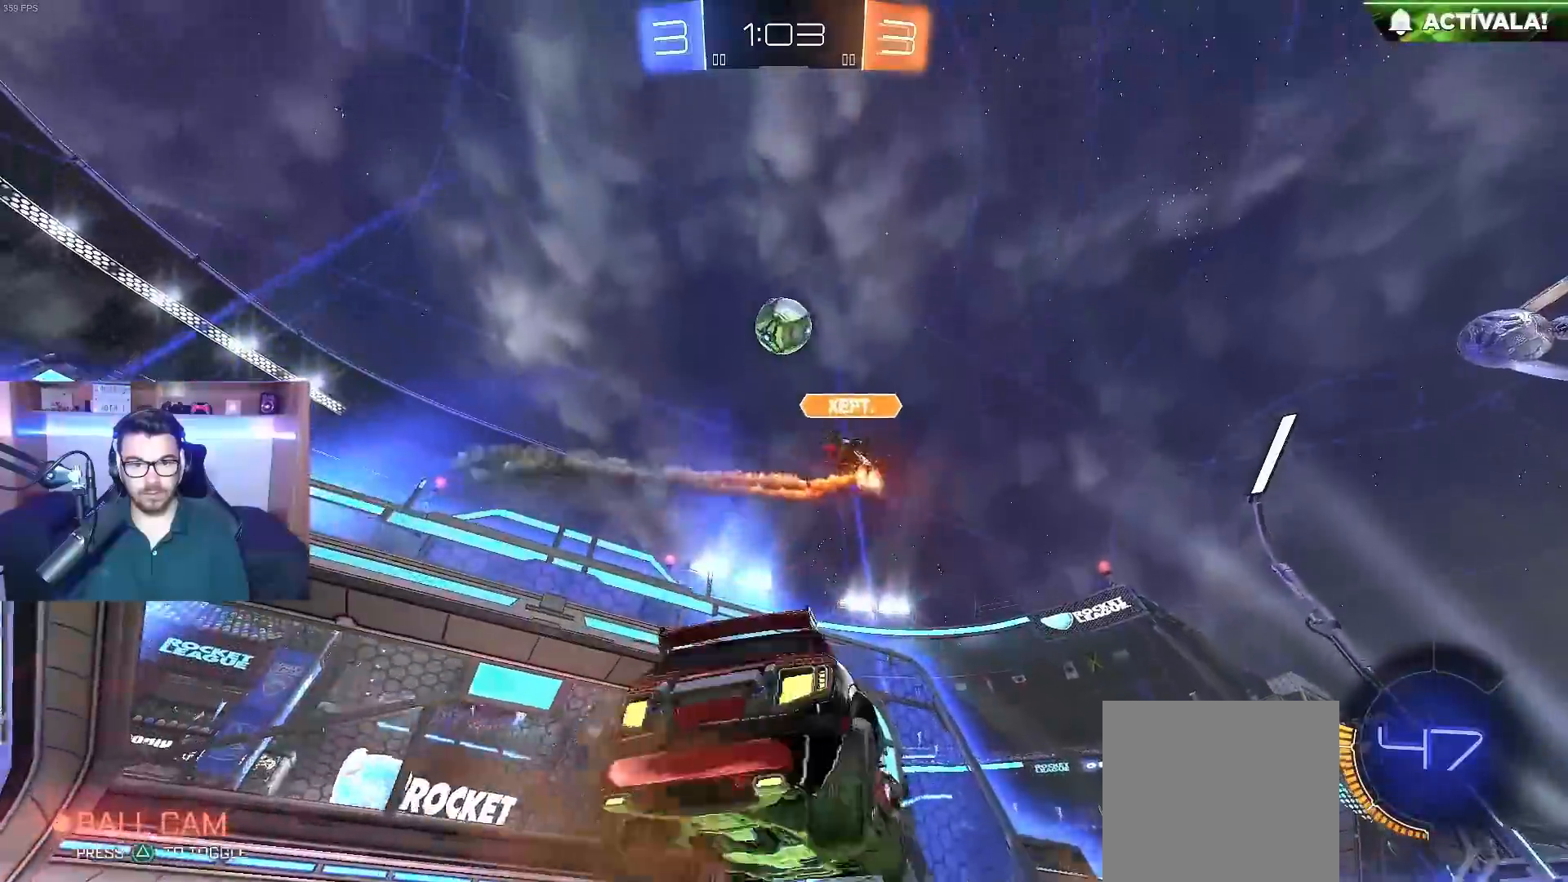
{"buttons": [], "left_stick": "center", "right_stick": "center", "events": [[150, "A", "up"], [167, "left_stick", "center"], [317, "left_stick", "up-left"], [450, "left_stick", "center"]]}
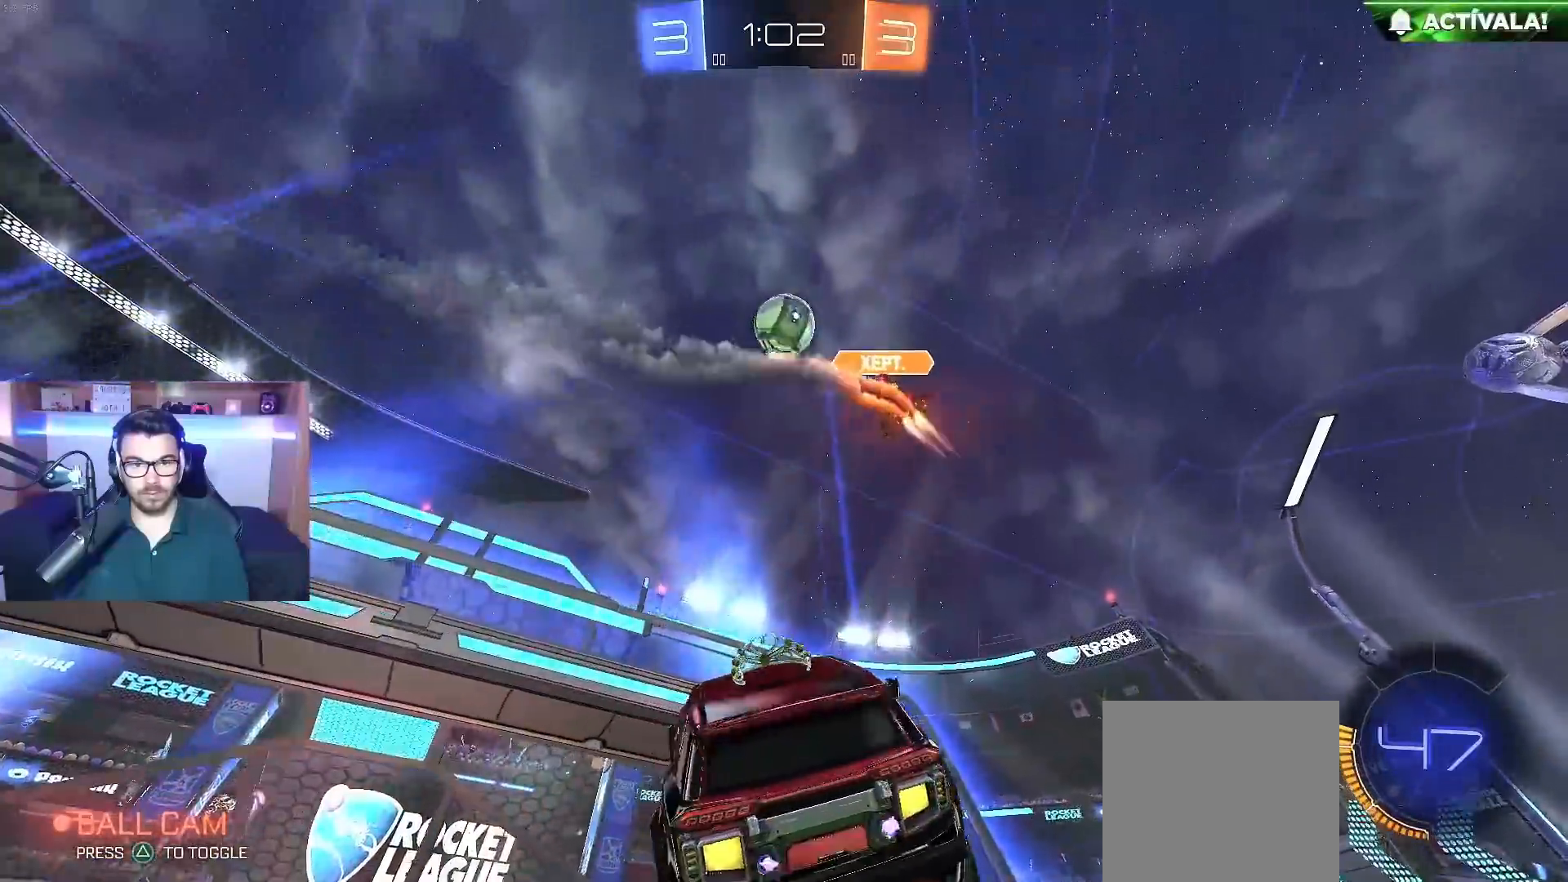
{"buttons": ["R2"], "left_stick": "center", "right_stick": "center", "events": [[33, "left_stick", "up"], [117, "left_stick", "right"], [267, "left_stick", "center"], [283, "R2", "down"]]}
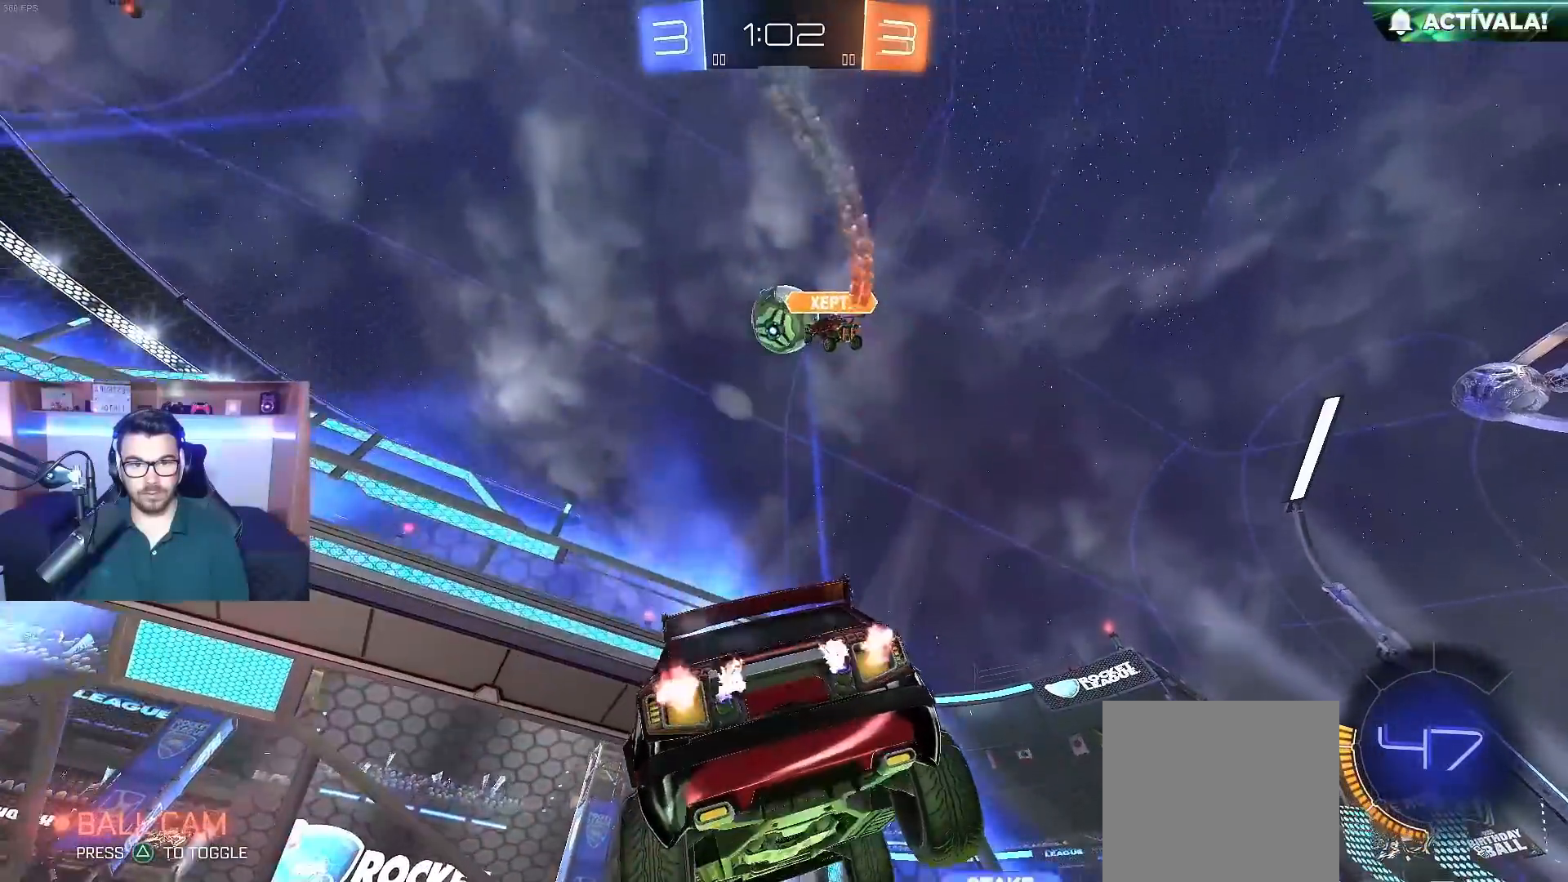
{"buttons": ["R2"], "left_stick": "right", "right_stick": "center", "events": [[50, "L1", "down"], [83, "left_stick", "down-right"], [117, "L1", "up"], [167, "left_stick", "center"], [383, "left_stick", "right"]]}
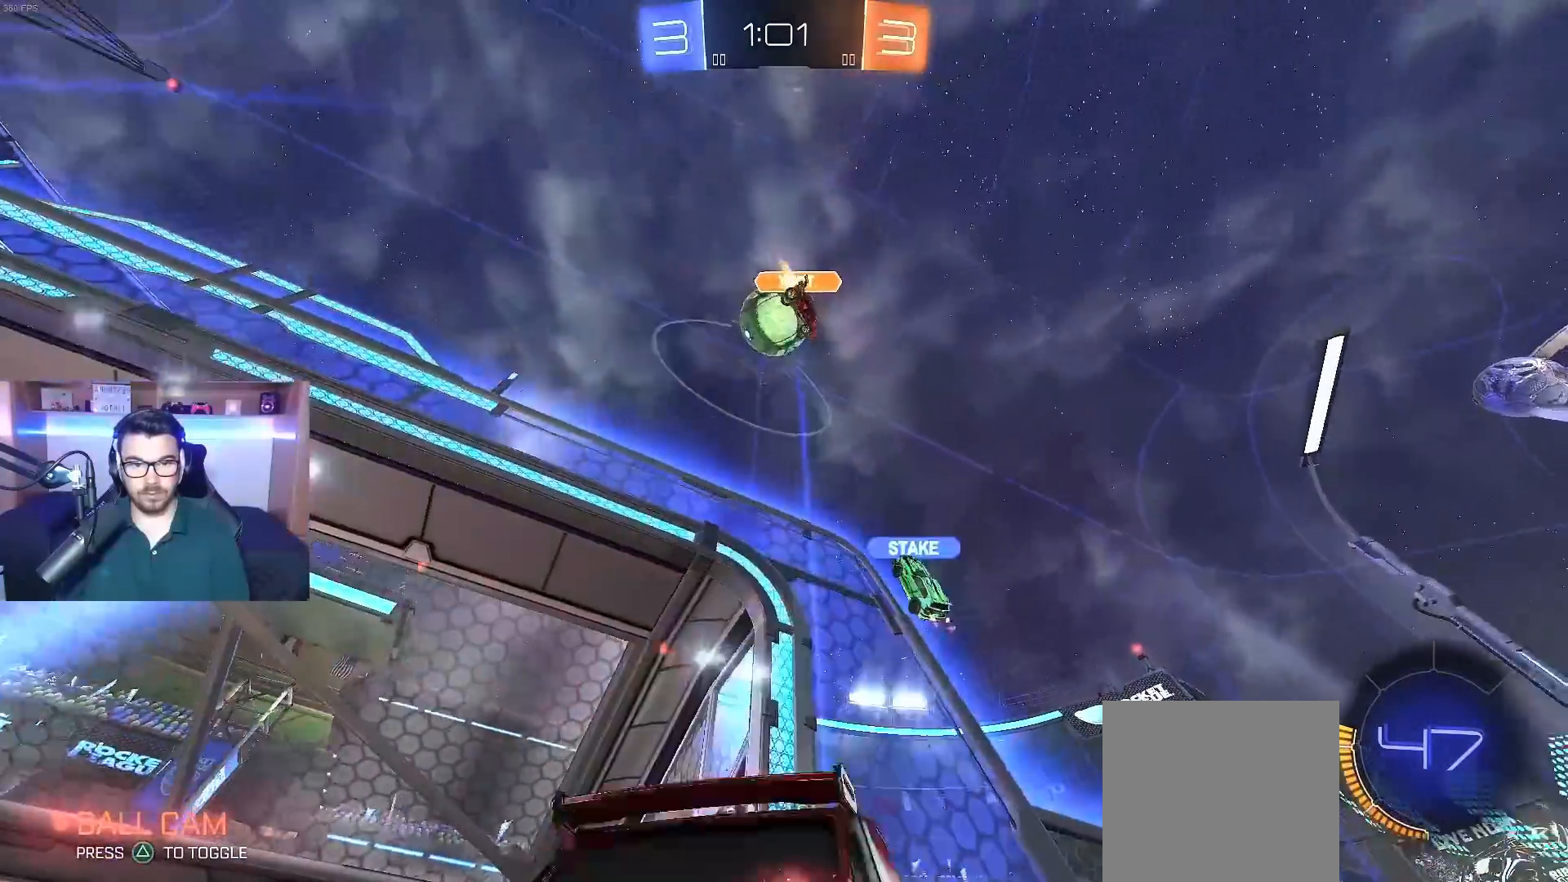
{"buttons": ["R2"], "left_stick": "right", "right_stick": "center", "events": [[200, "left_stick", "center"], [350, "left_stick", "right"]]}
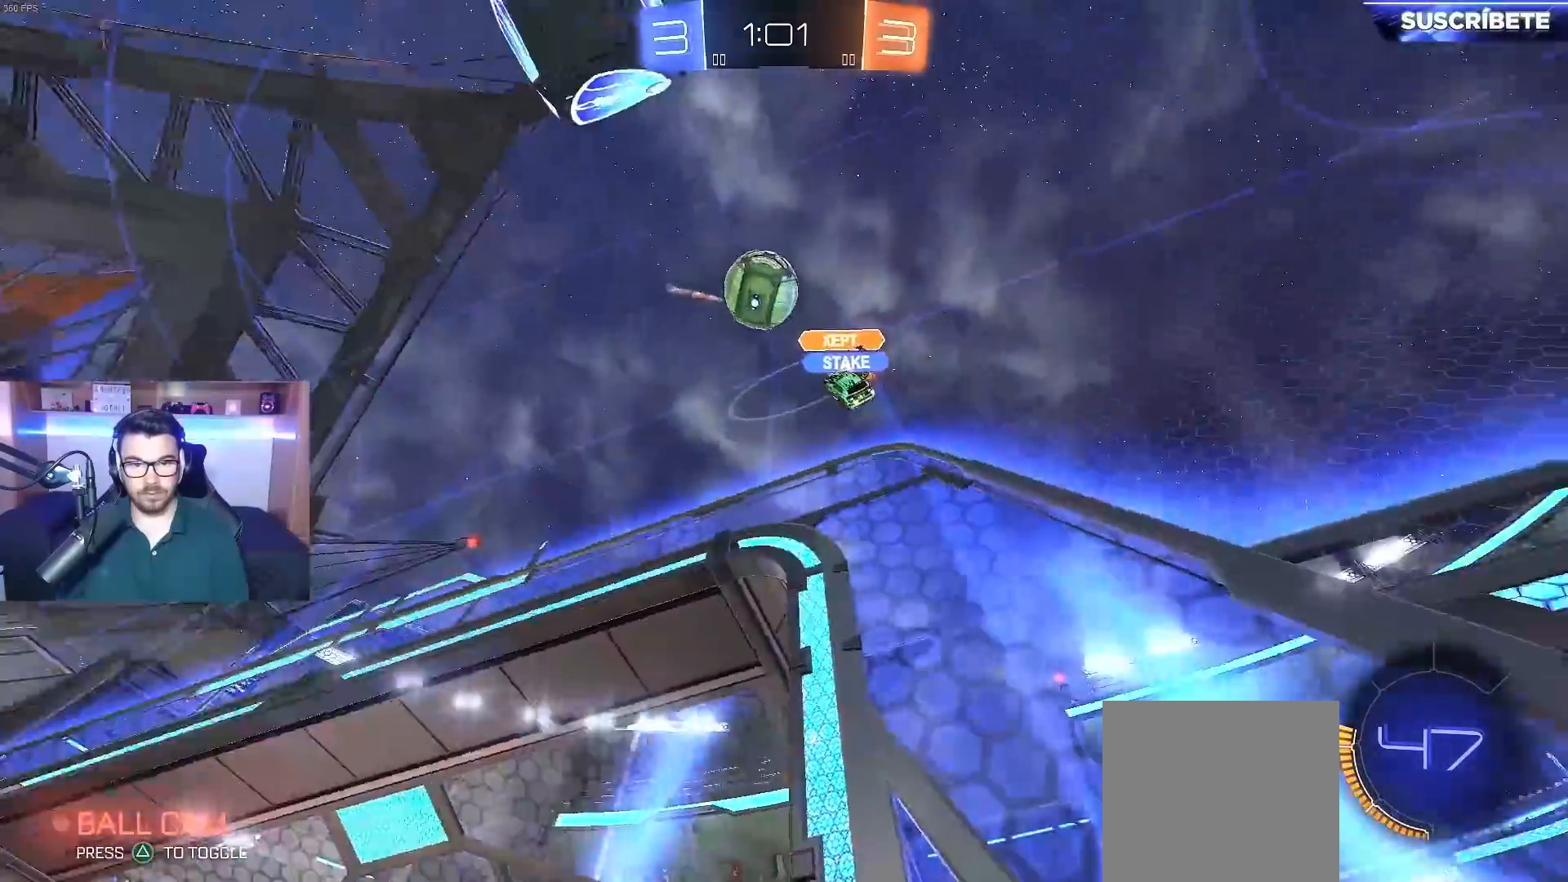
{"buttons": ["R2"], "left_stick": "right", "right_stick": "center", "events": []}
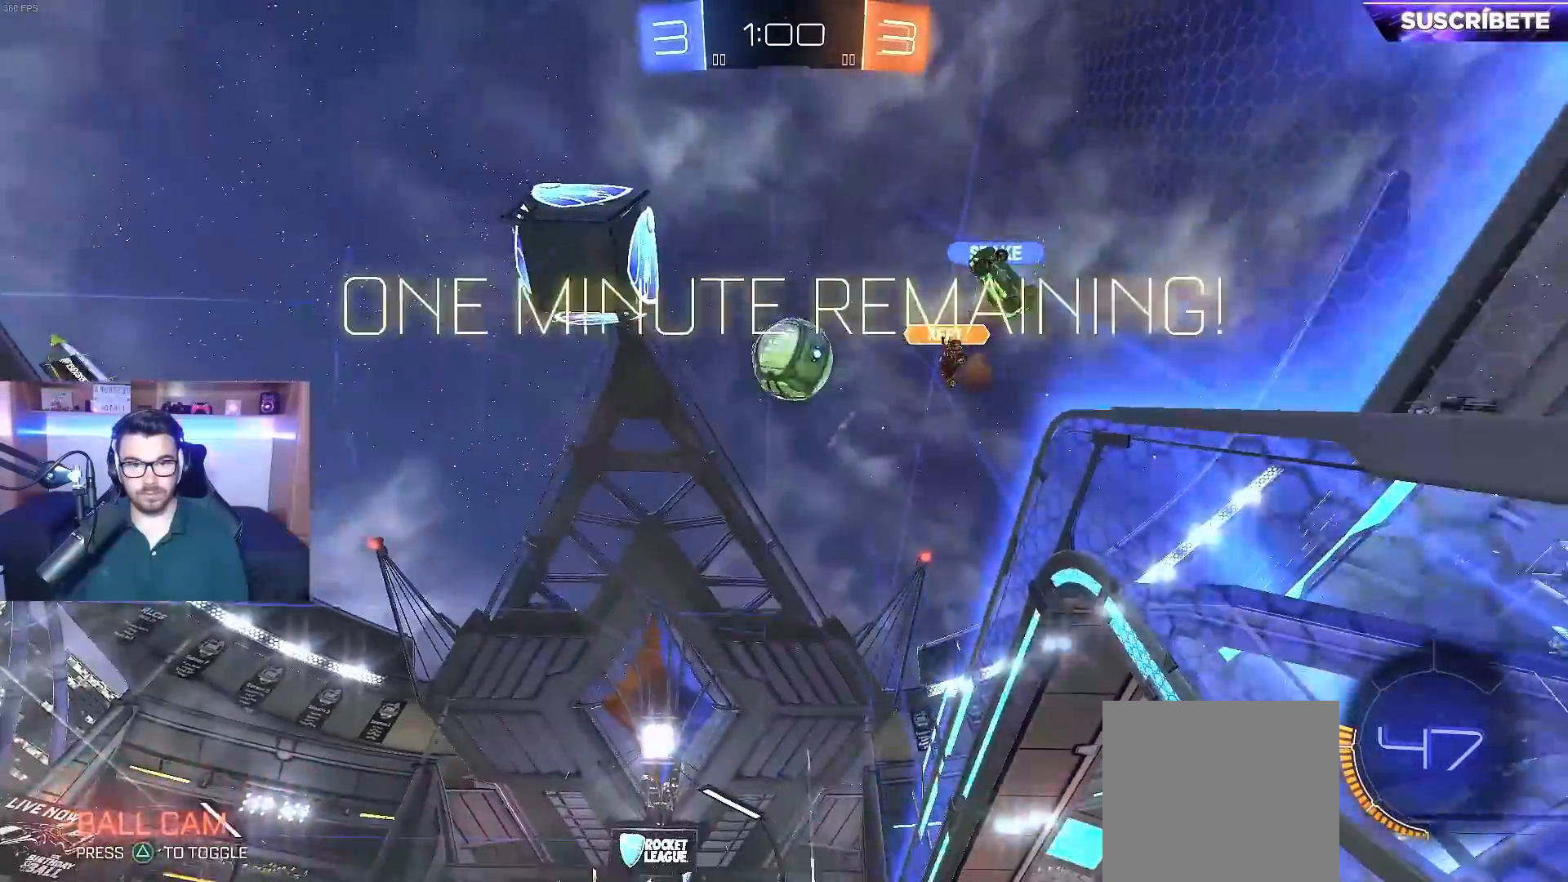
{"buttons": [], "left_stick": "down-right", "right_stick": "center", "events": [[17, "L2", "down"], [17, "R2", "up"], [150, "left_stick", "down-right"], [217, "A", "down"], [417, "A", "up"], [500, "L2", "up"]]}
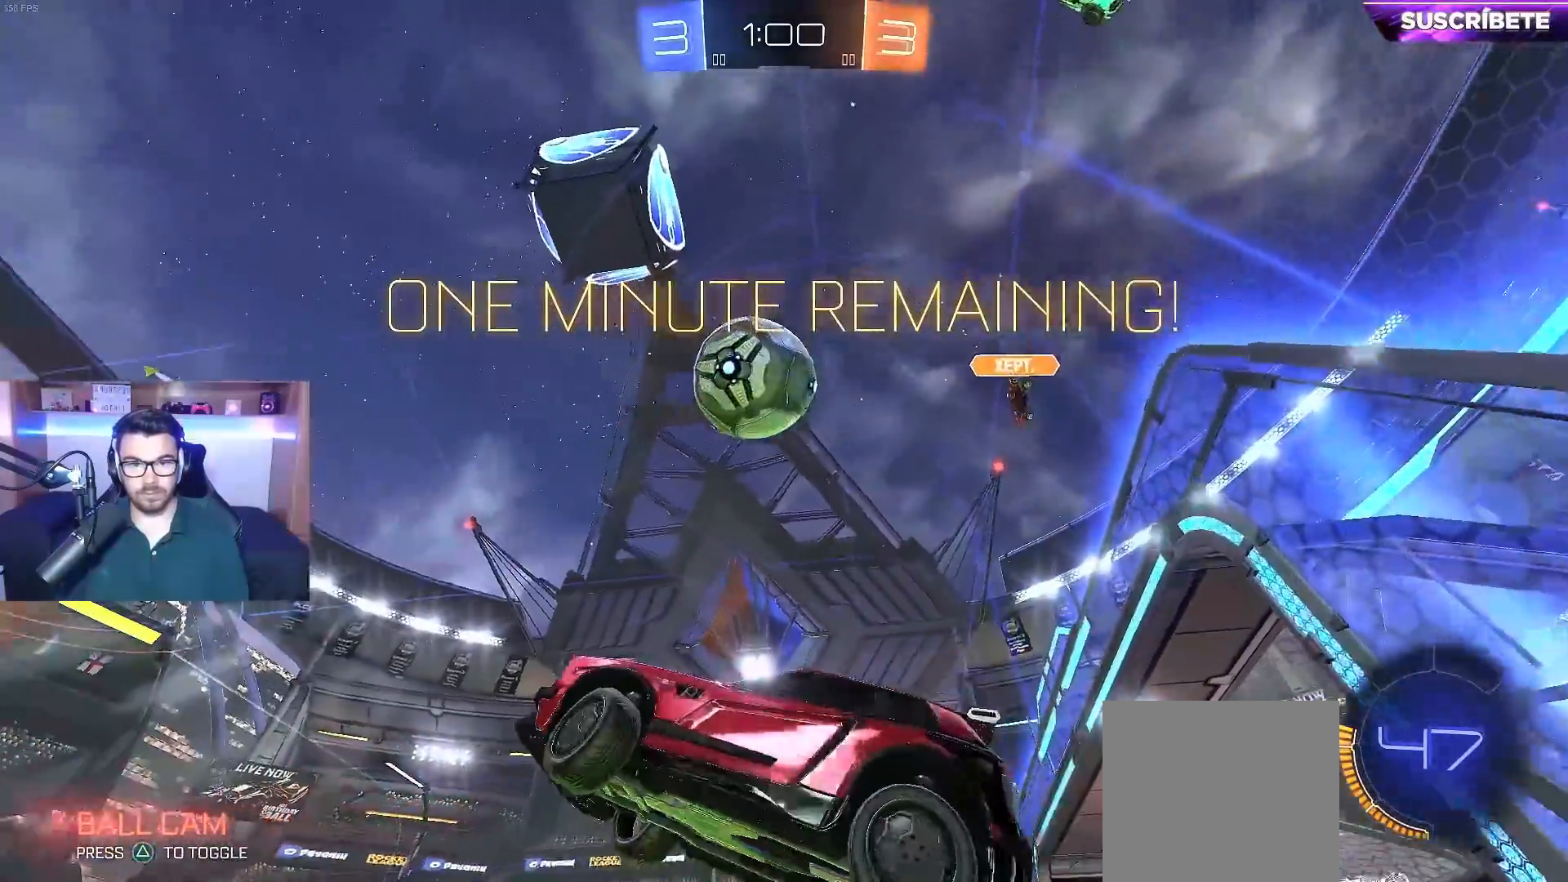
{"buttons": ["A", "B"], "left_stick": "up", "right_stick": "center", "events": [[67, "B", "down"], [150, "left_stick", "up-right"], [300, "A", "down"], [367, "left_stick", "up"]]}
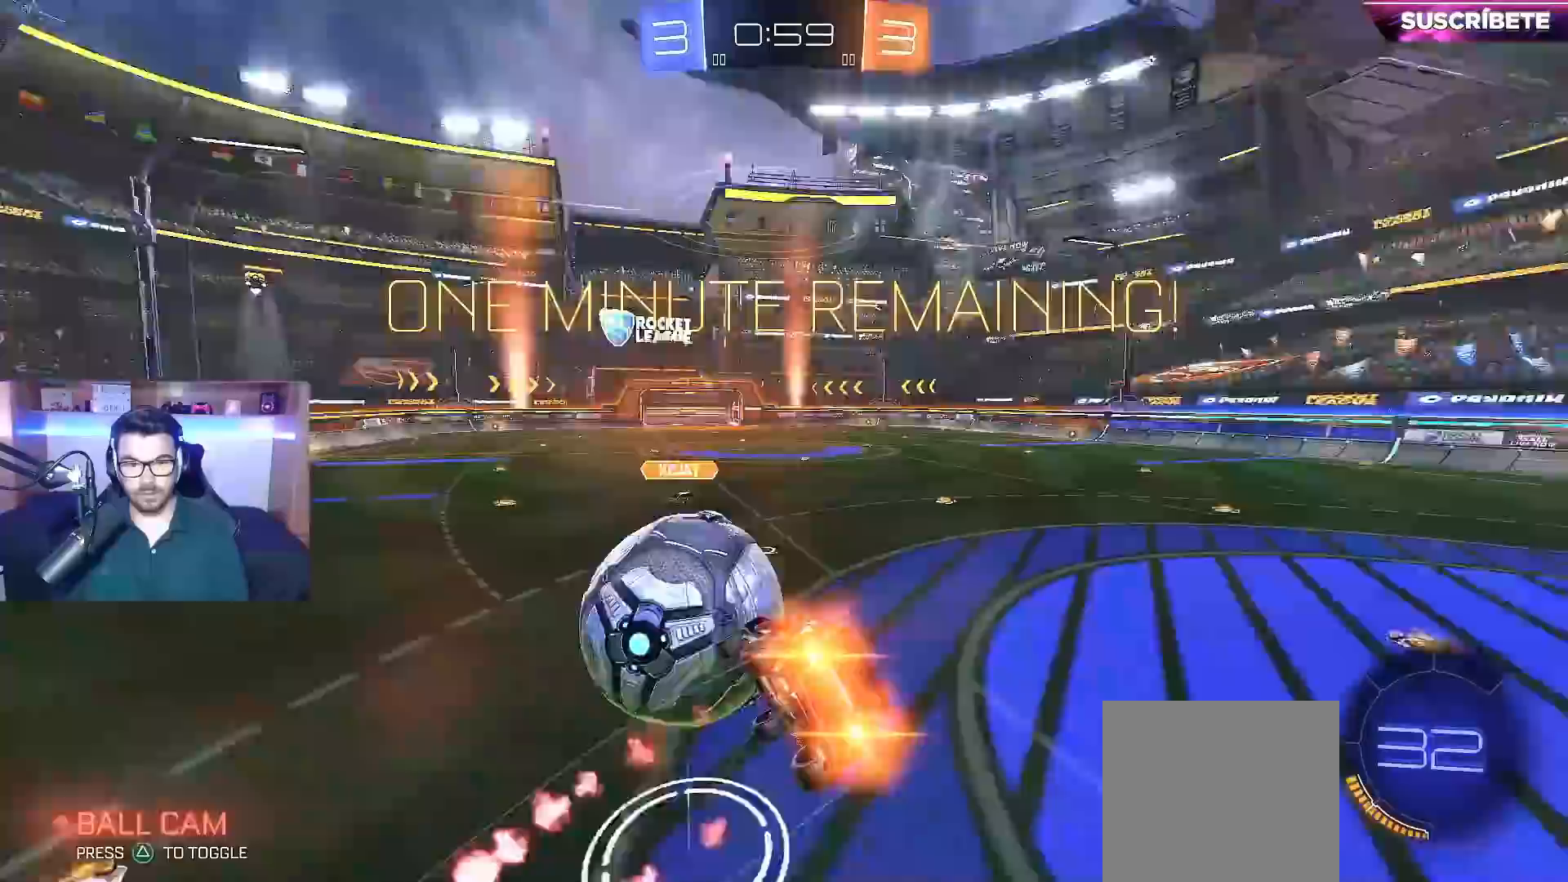
{"buttons": ["L1"], "left_stick": "center", "right_stick": "center", "events": [[183, "A", "up"], [200, "left_stick", "down"], [217, "B", "up"], [267, "left_stick", "center"], [483, "L1", "down"]]}
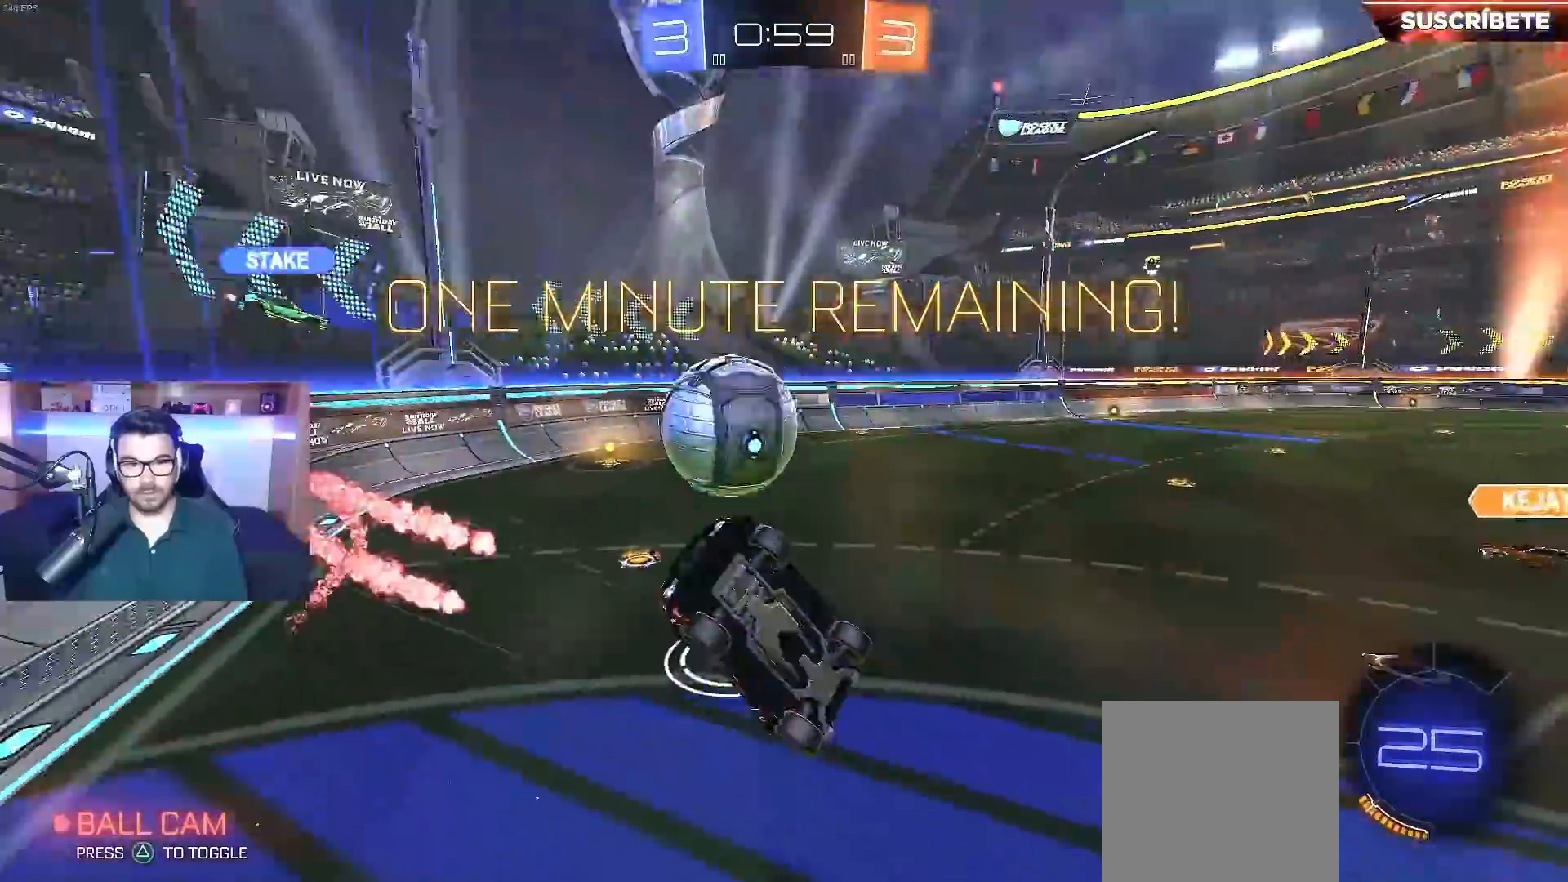
{"buttons": ["R2"], "left_stick": "right", "right_stick": "center", "events": [[17, "left_stick", "up"], [67, "L2", "down"], [117, "L2", "up"], [167, "L1", "up"], [250, "left_stick", "up-left"], [300, "R2", "down"], [383, "left_stick", "right"]]}
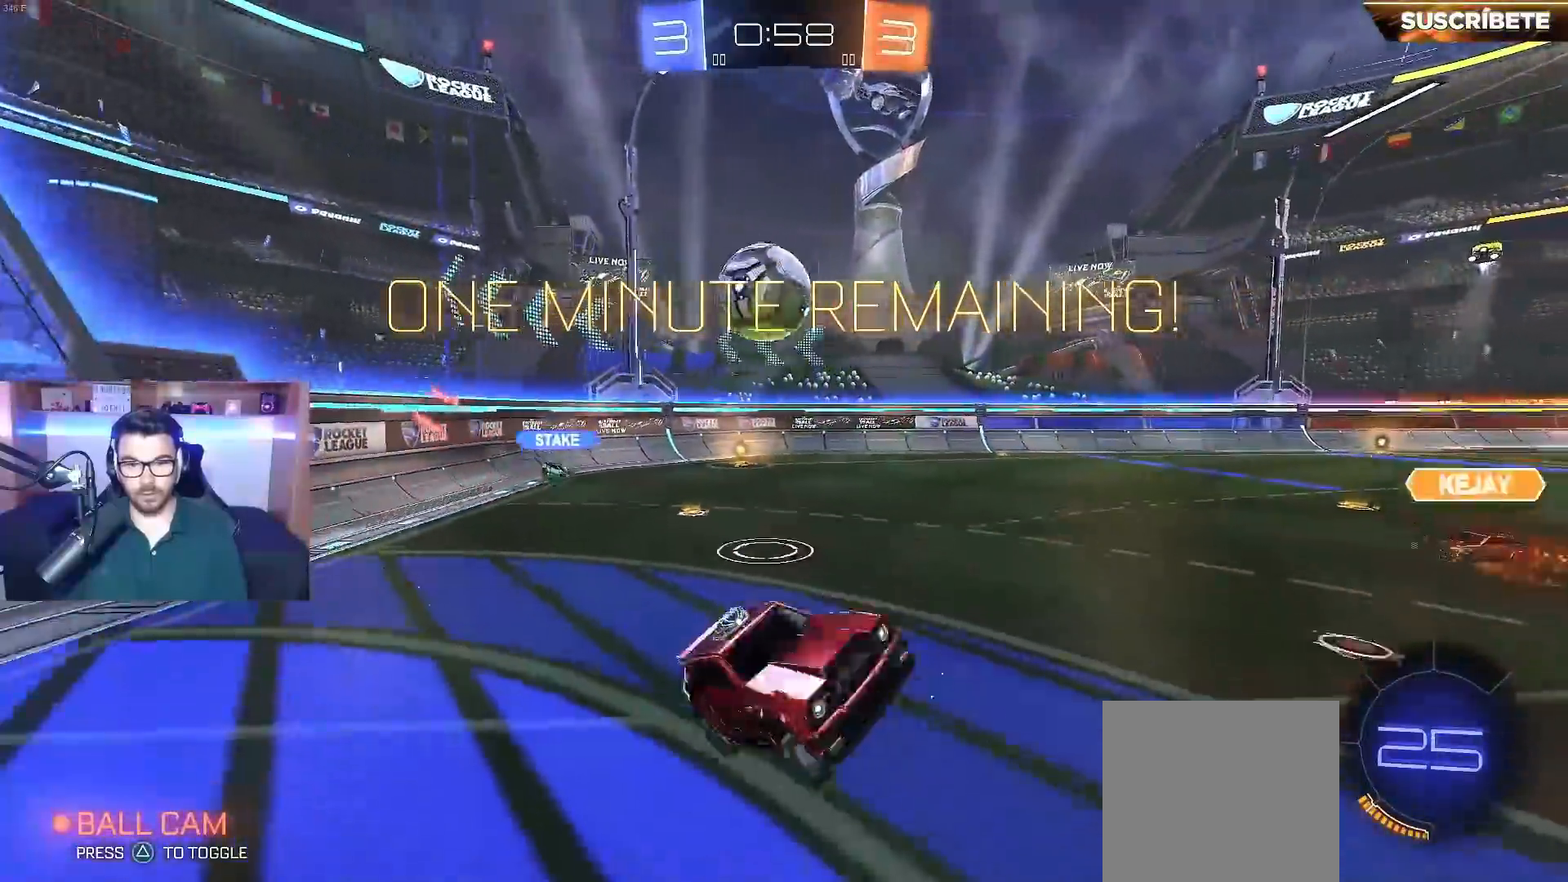
{"buttons": ["B", "R2"], "left_stick": "down-right", "right_stick": "center", "events": [[100, "left_stick", "down-right"], [483, "B", "down"]]}
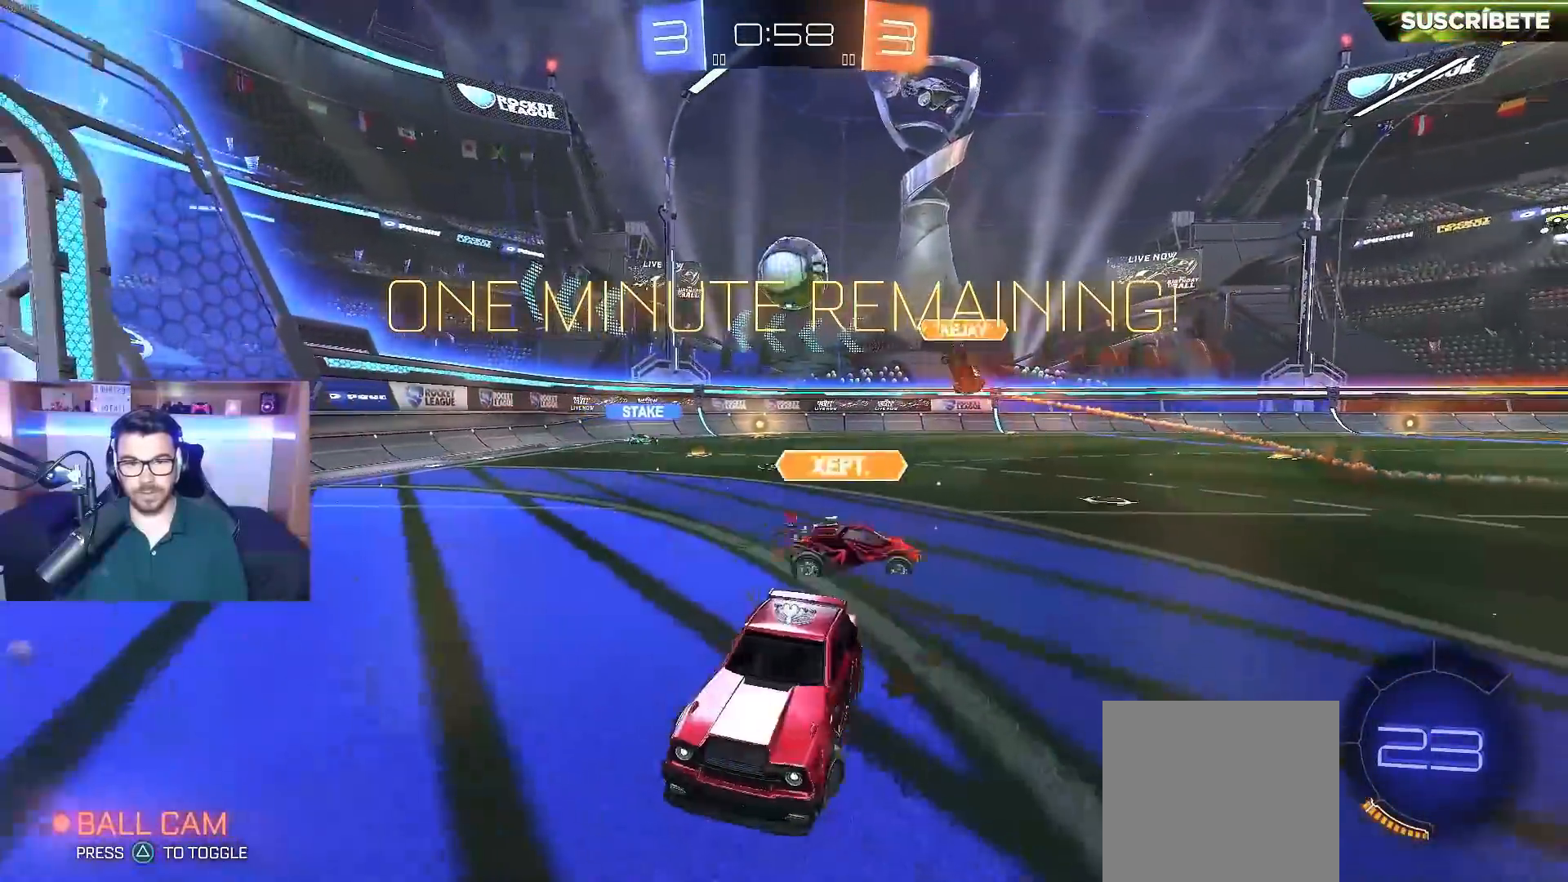
{"buttons": ["R2"], "left_stick": "right", "right_stick": "center", "events": [[83, "left_stick", "right"], [500, "B", "up"]]}
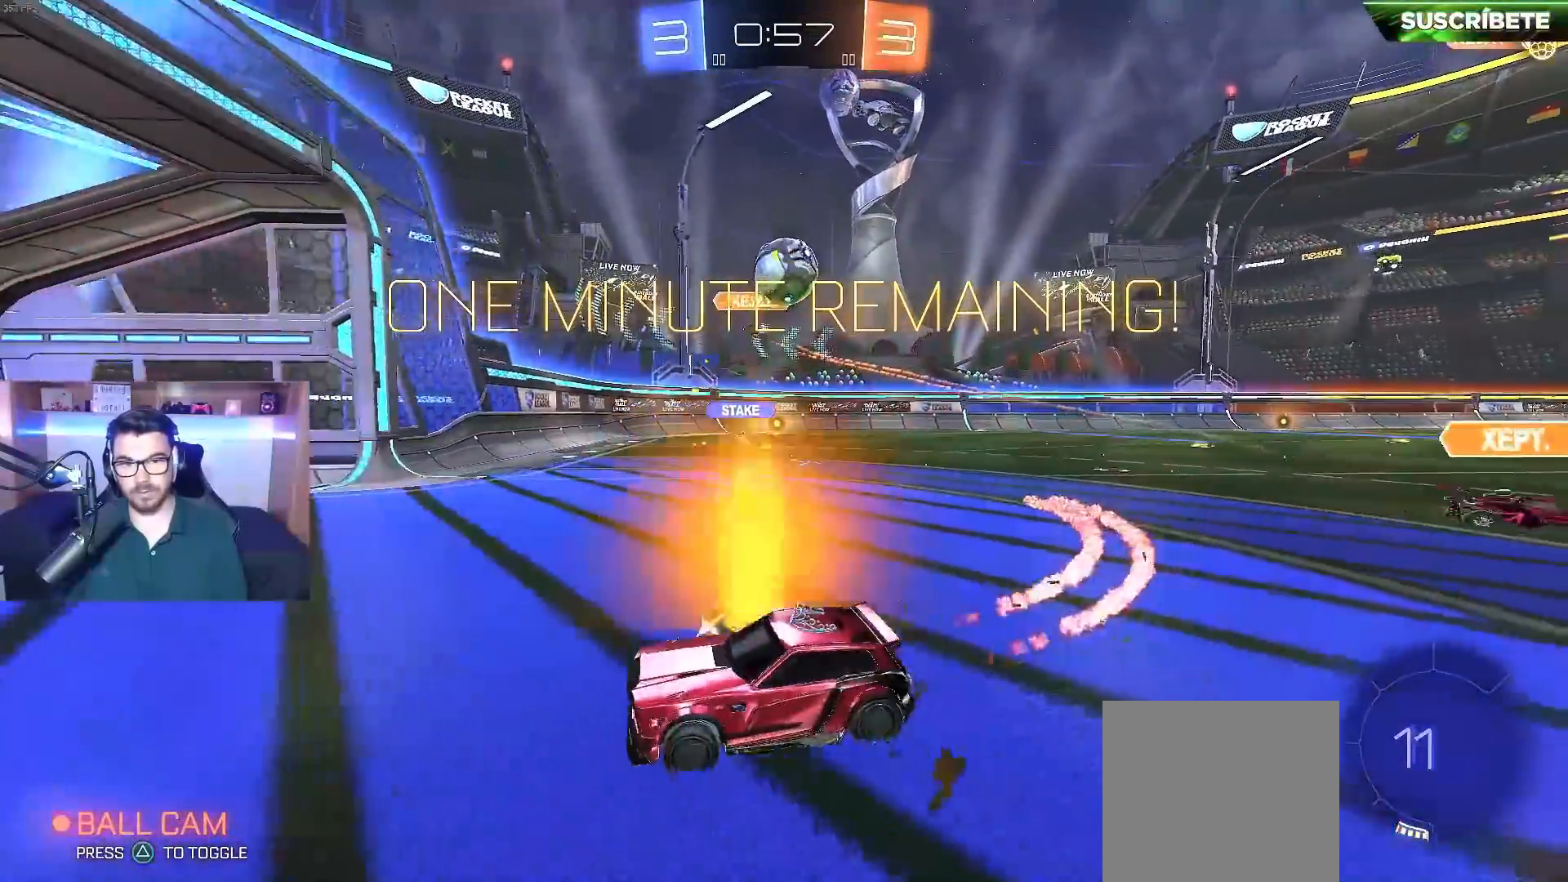
{"buttons": ["A"], "left_stick": "center", "right_stick": "center"}